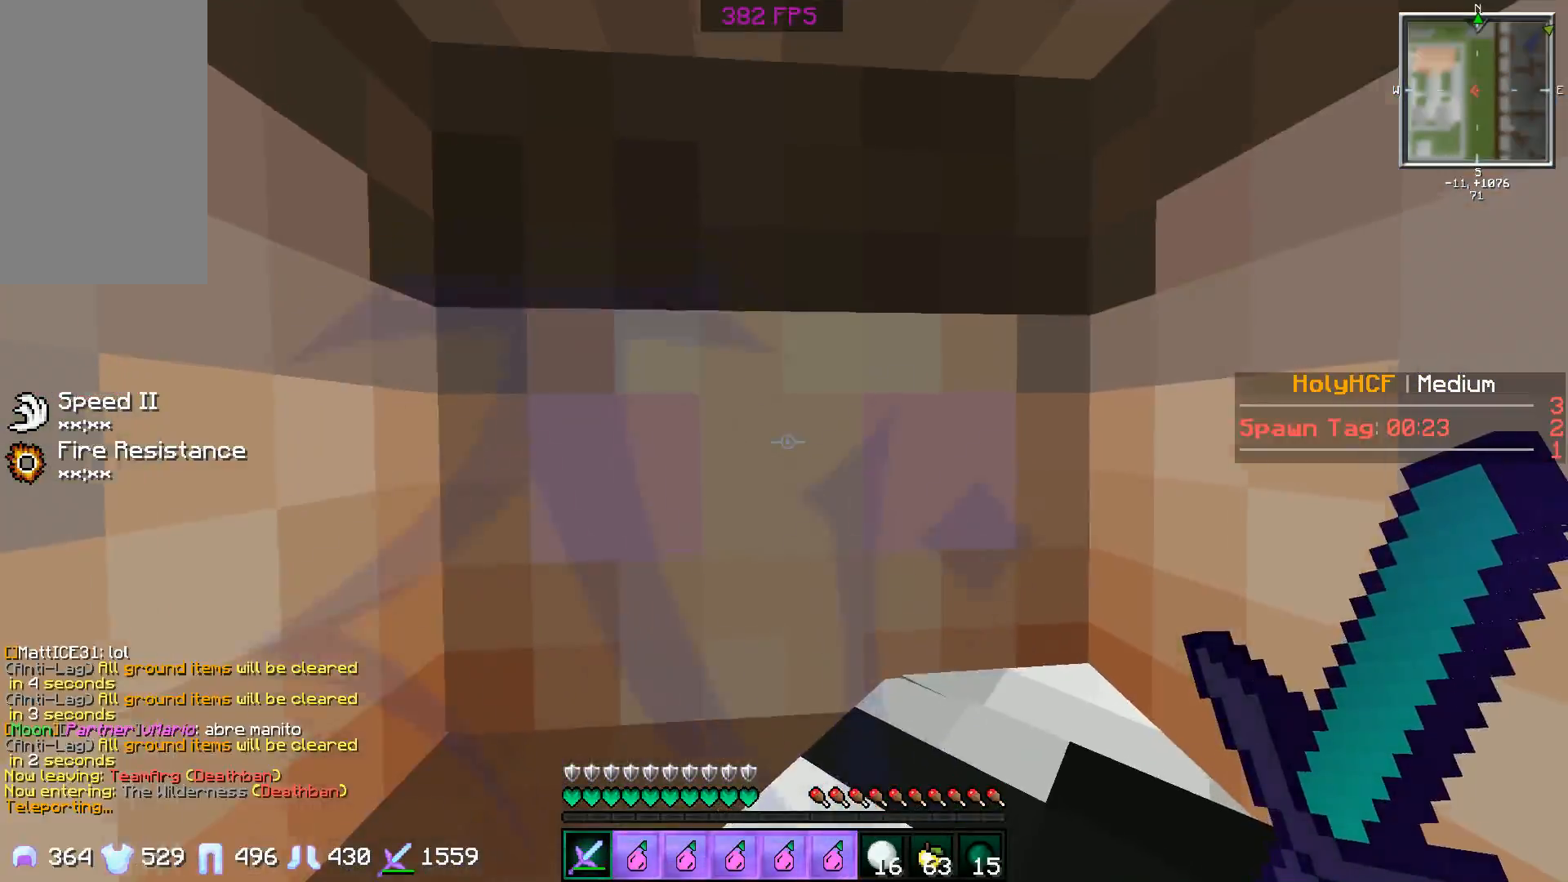
Gameplay with keyboard and mouse; each line is a JSON object with the keys and mouse buttons held at the frame after it. "events" lists presses ("down") and releases ("up") of "a", "d", "s", "space", "w", "mouse_left" and "mouse_right" between this image and that frame as [ms after this image, input, new state], when the widget could be followed in between. "mouse_left", "mouse_right" = the "left", "right" buttons of the "mouse" list. No other keys are recorded. Fast repeated clicks can show as one long hold. Mouse movement is not recorded.
{"keys": [], "mouse": [], "events": []}
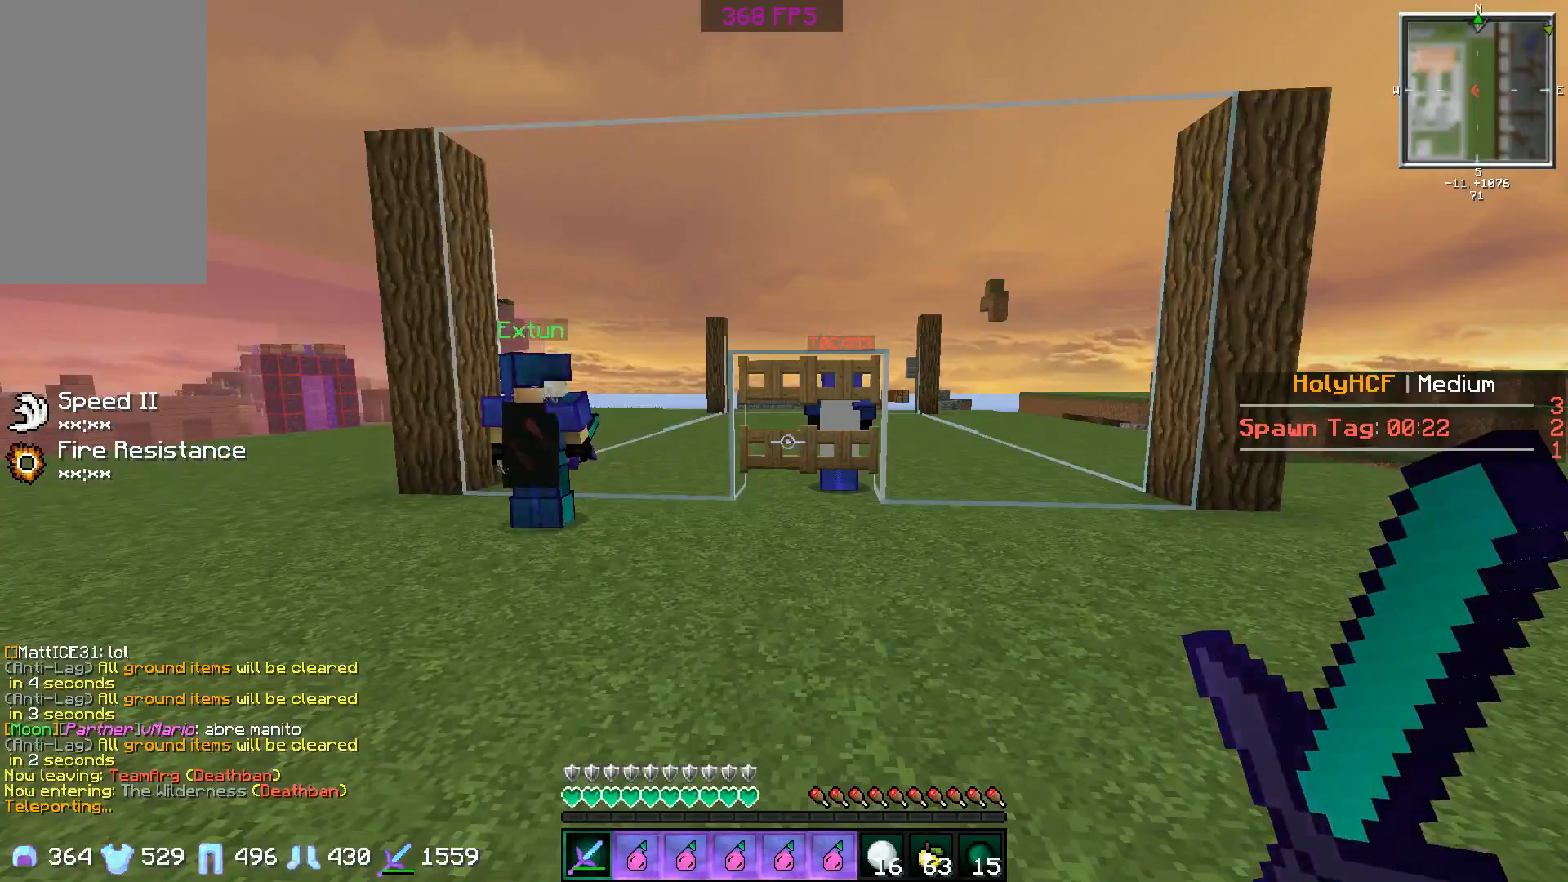
{"keys": [], "mouse": [], "events": []}
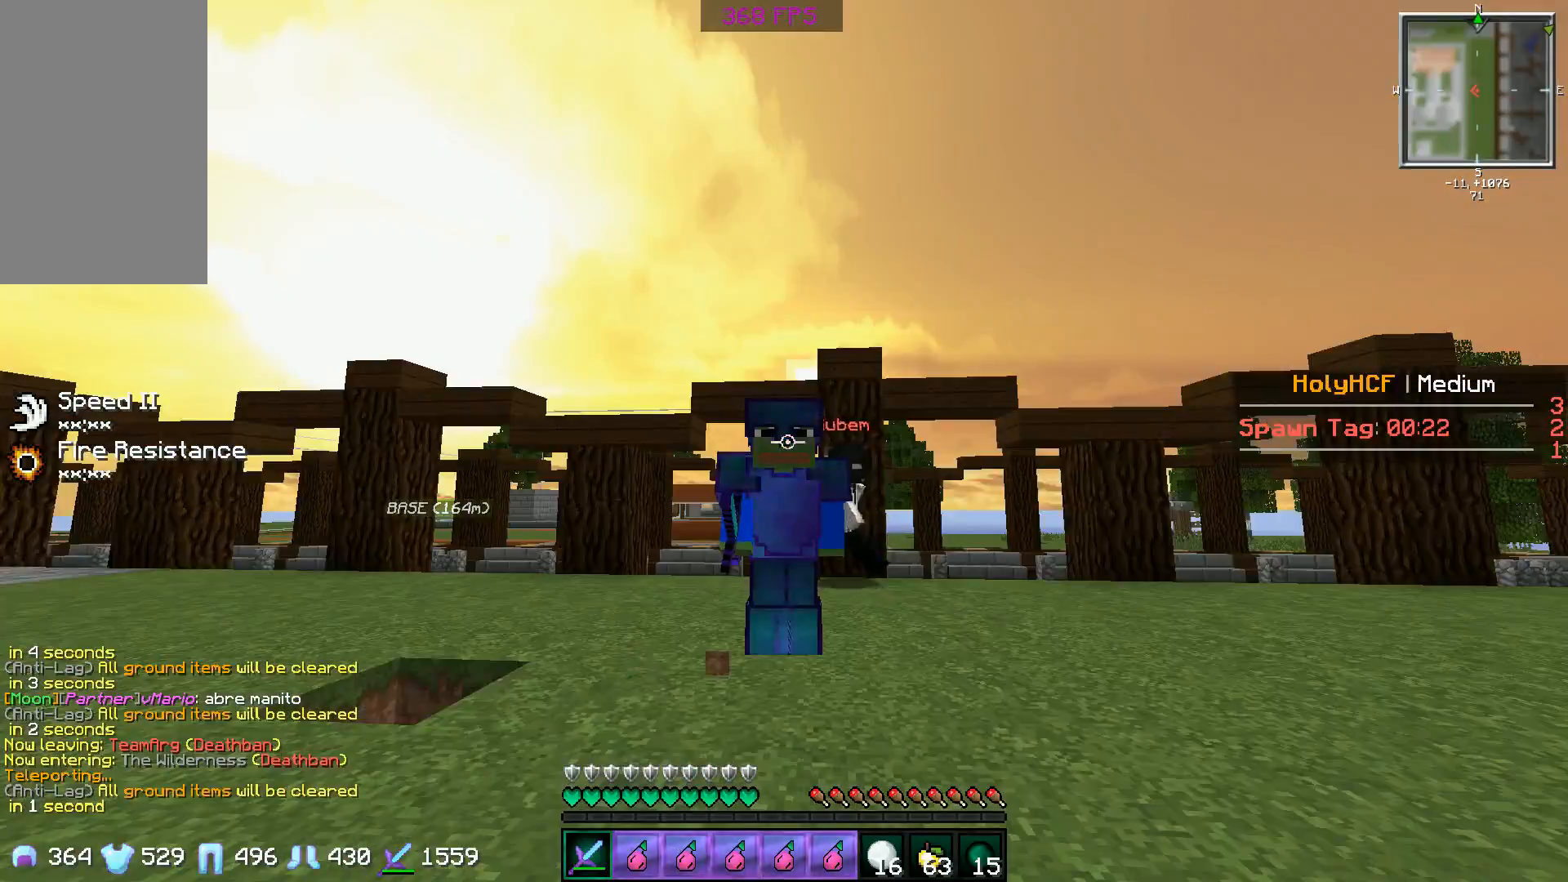
{"keys": ["s"], "mouse": [], "events": [[267, "d", "down"], [367, "s", "down"], [467, "d", "up"]]}
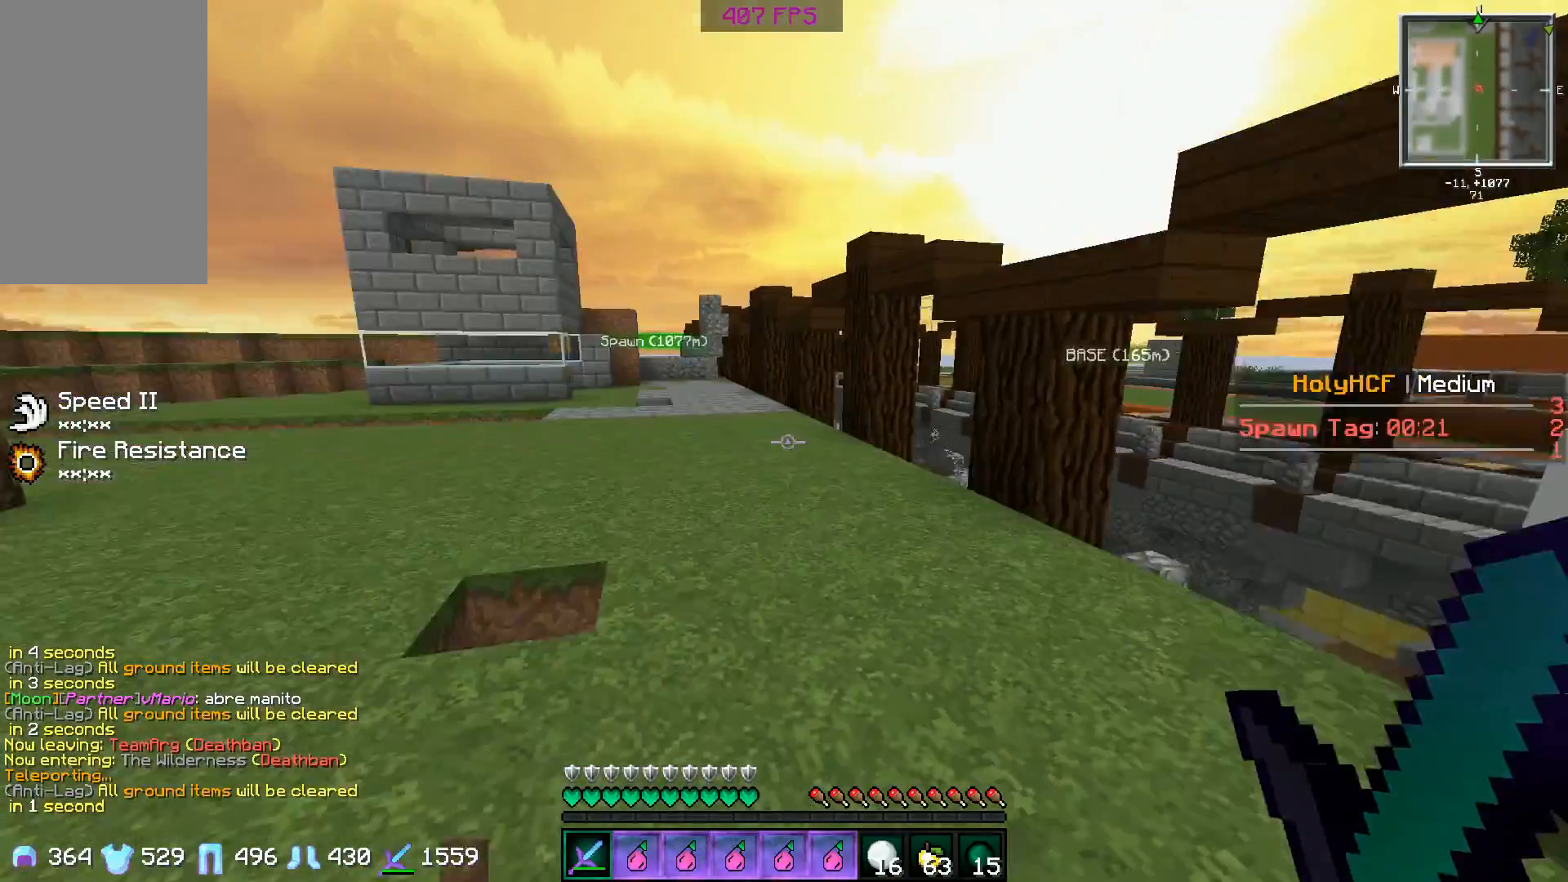
{"keys": [], "mouse": [], "events": [[16, "a", "down"], [217, "s", "up"], [467, "a", "up"]]}
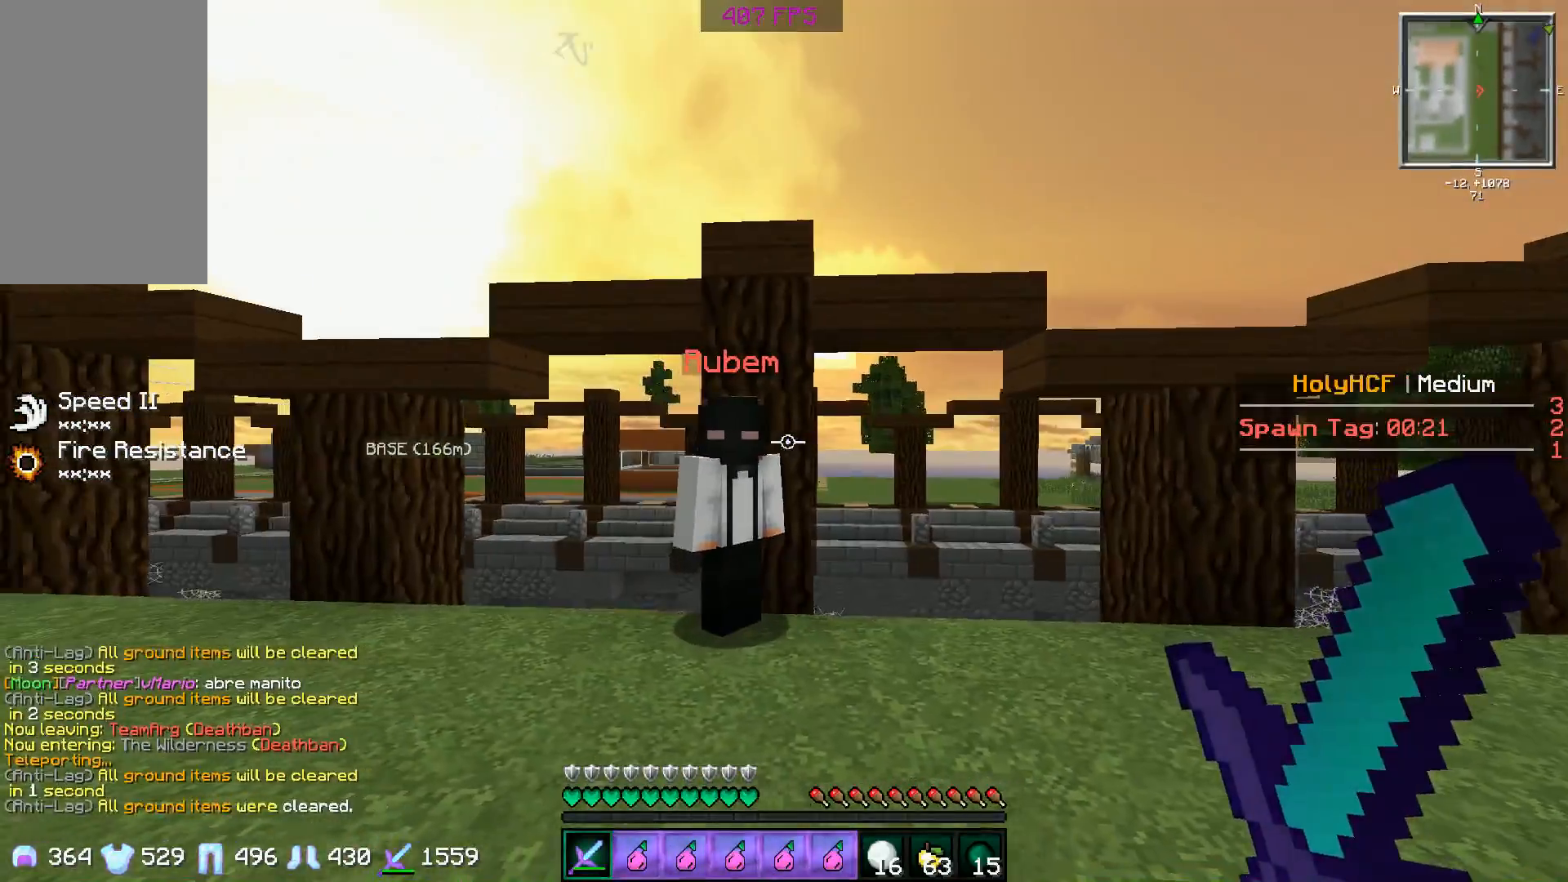
{"keys": [], "mouse": ["right"], "events": [[267, "mouse_right", "down"], [367, "mouse_right", "up"], [417, "mouse_right", "down"]]}
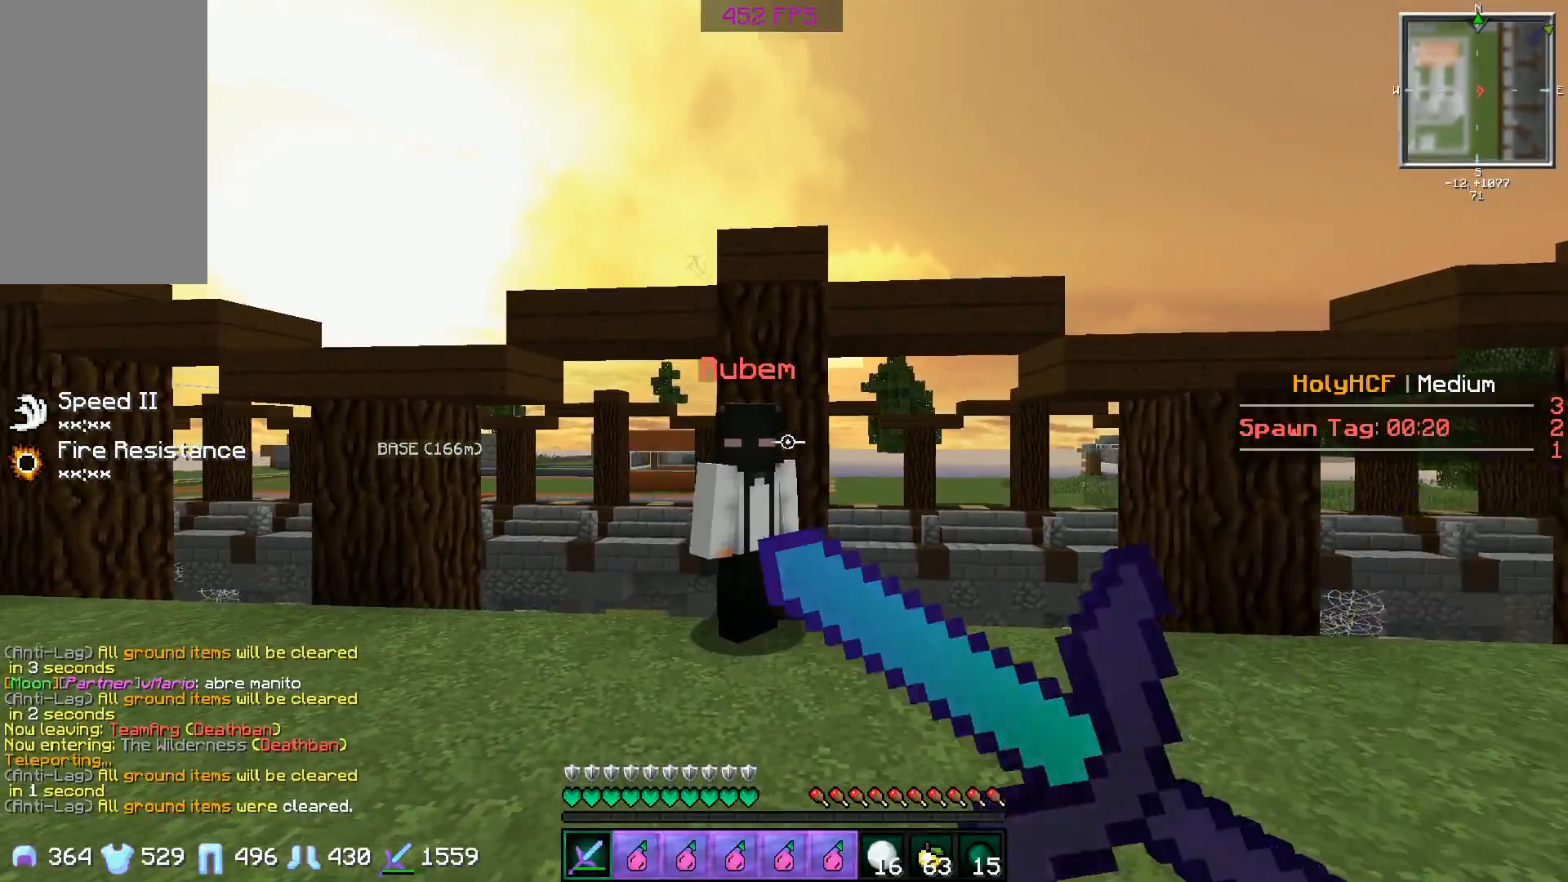
{"keys": [], "mouse": [], "events": [[16, "mouse_right", "up"]]}
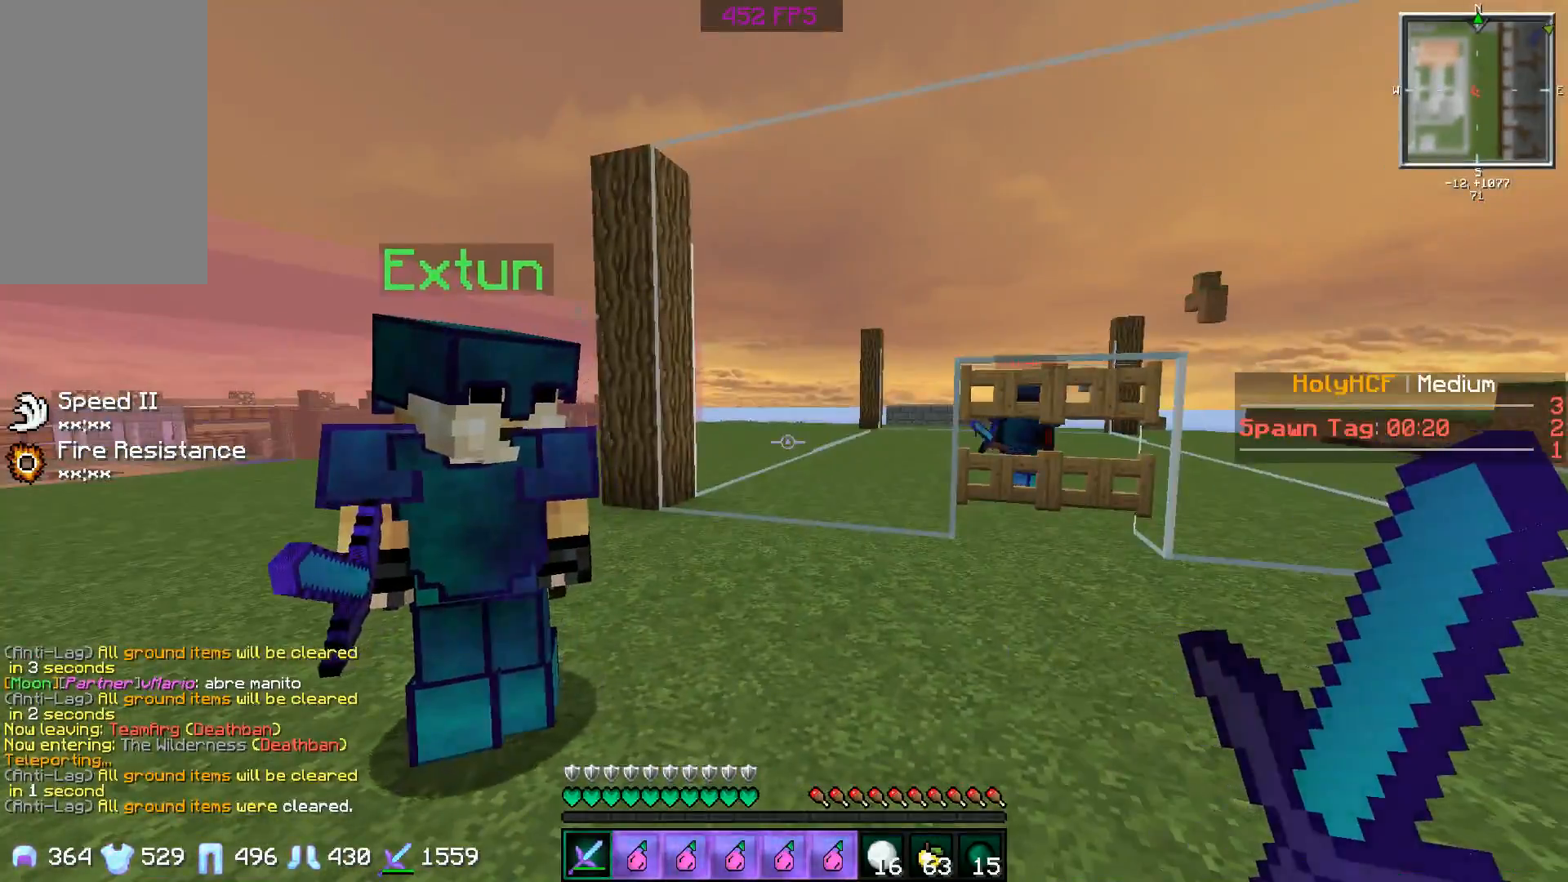
{"keys": [], "mouse": [], "events": []}
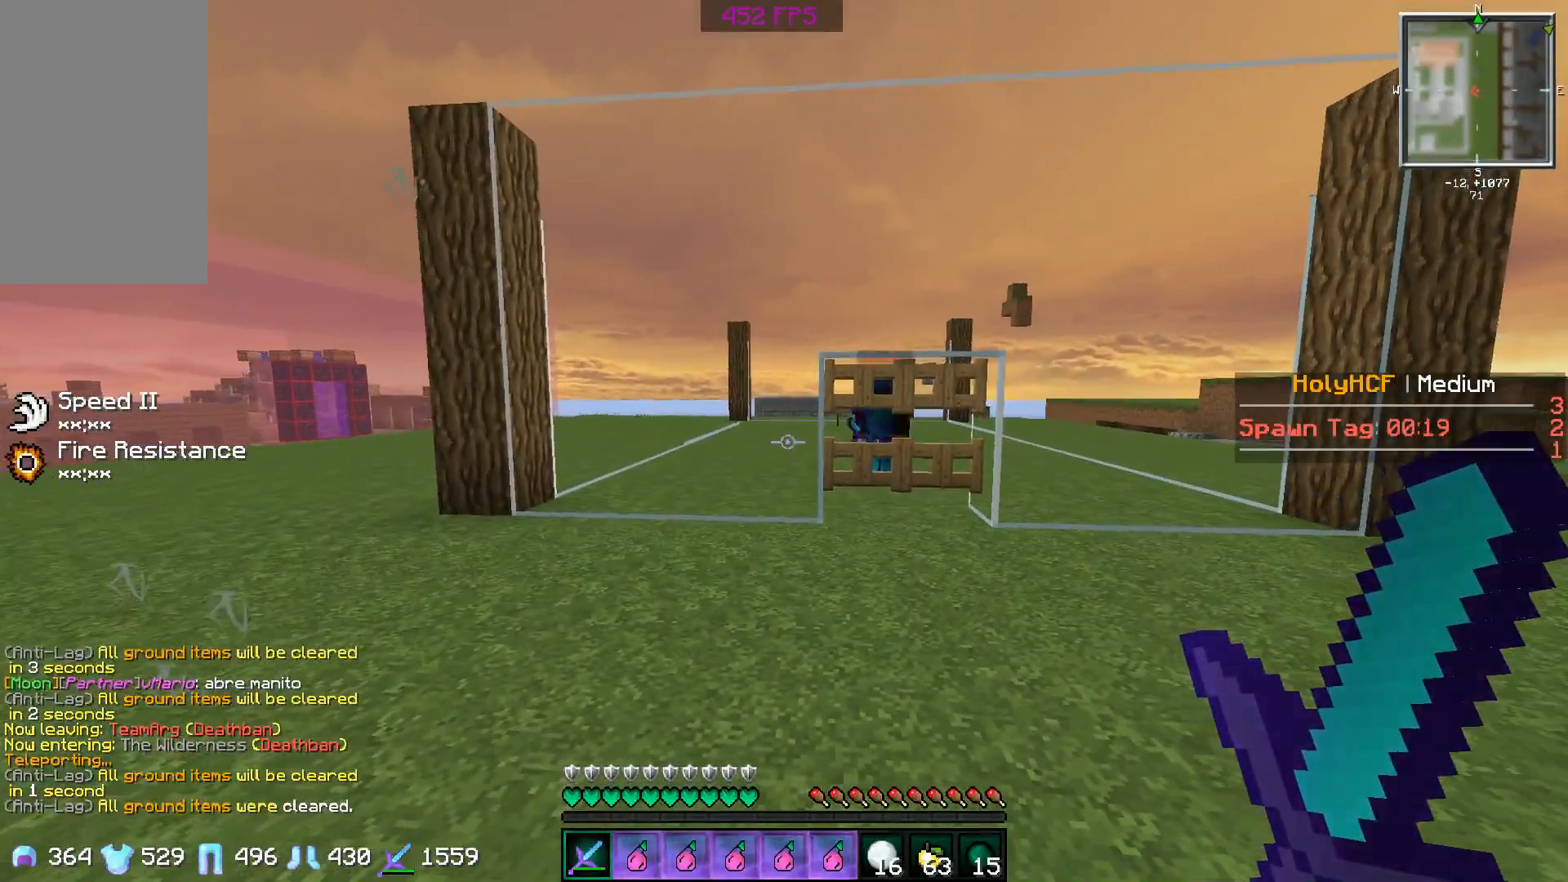
{"keys": [], "mouse": [], "events": []}
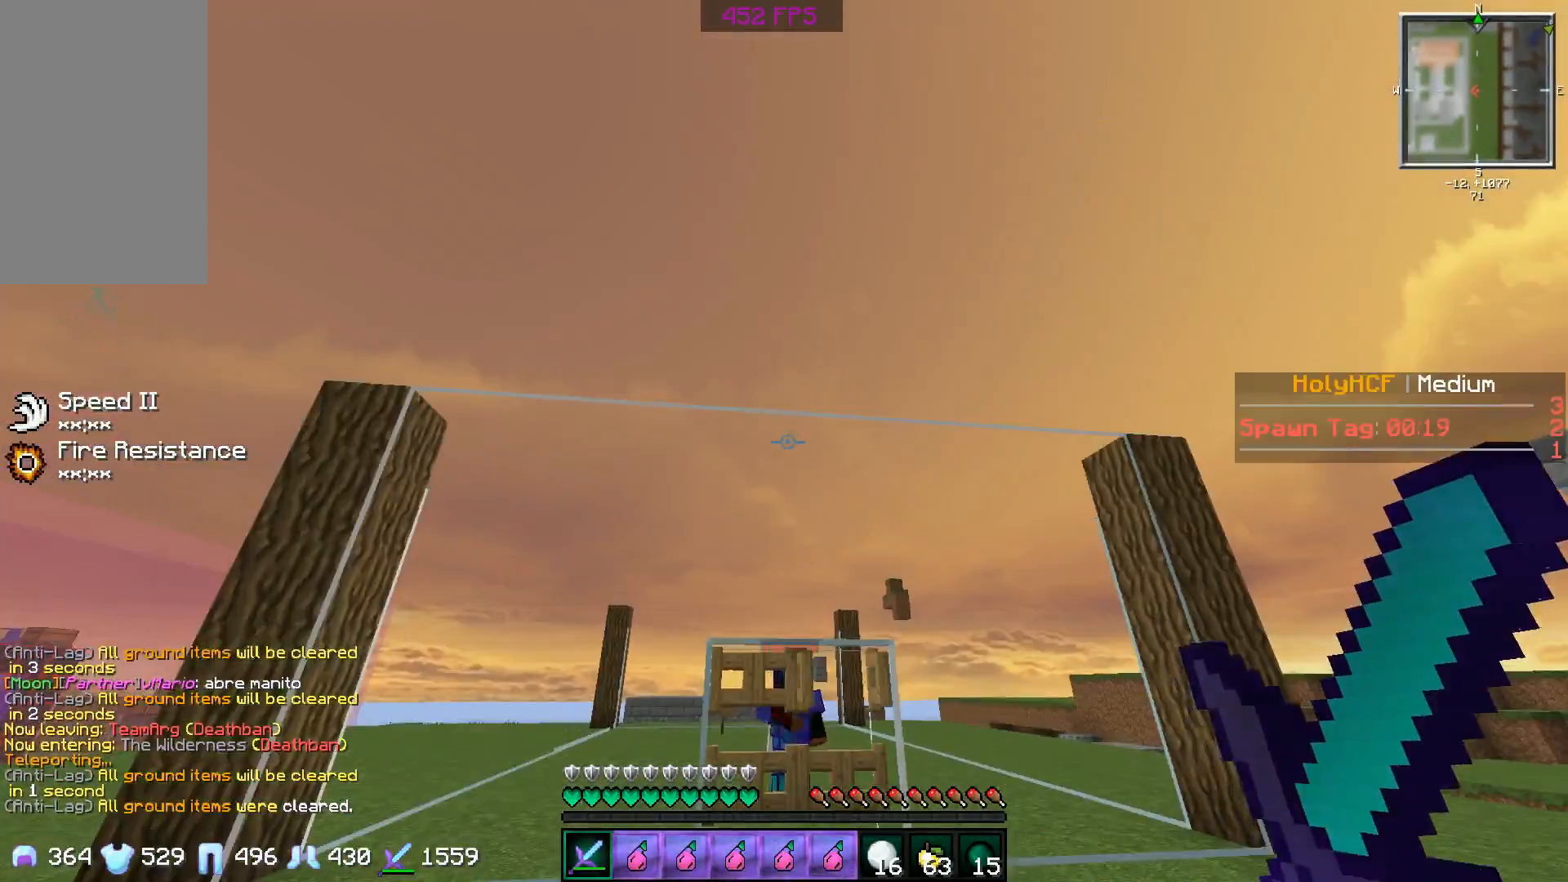
{"keys": [], "mouse": [], "events": []}
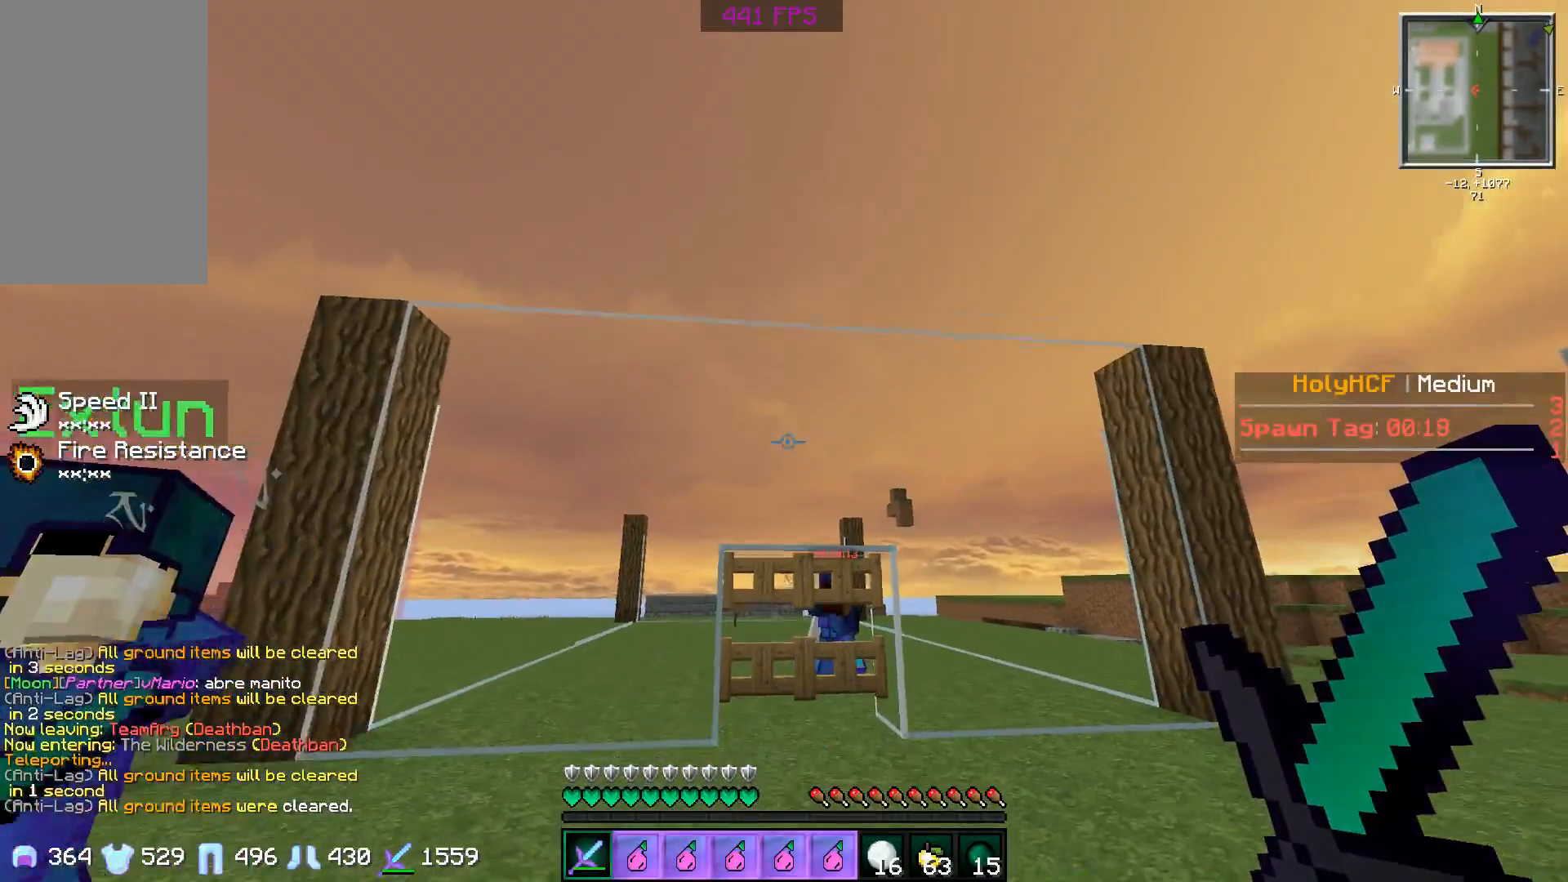
{"keys": [], "mouse": [], "events": [[217, "w", "down"], [367, "w", "up"]]}
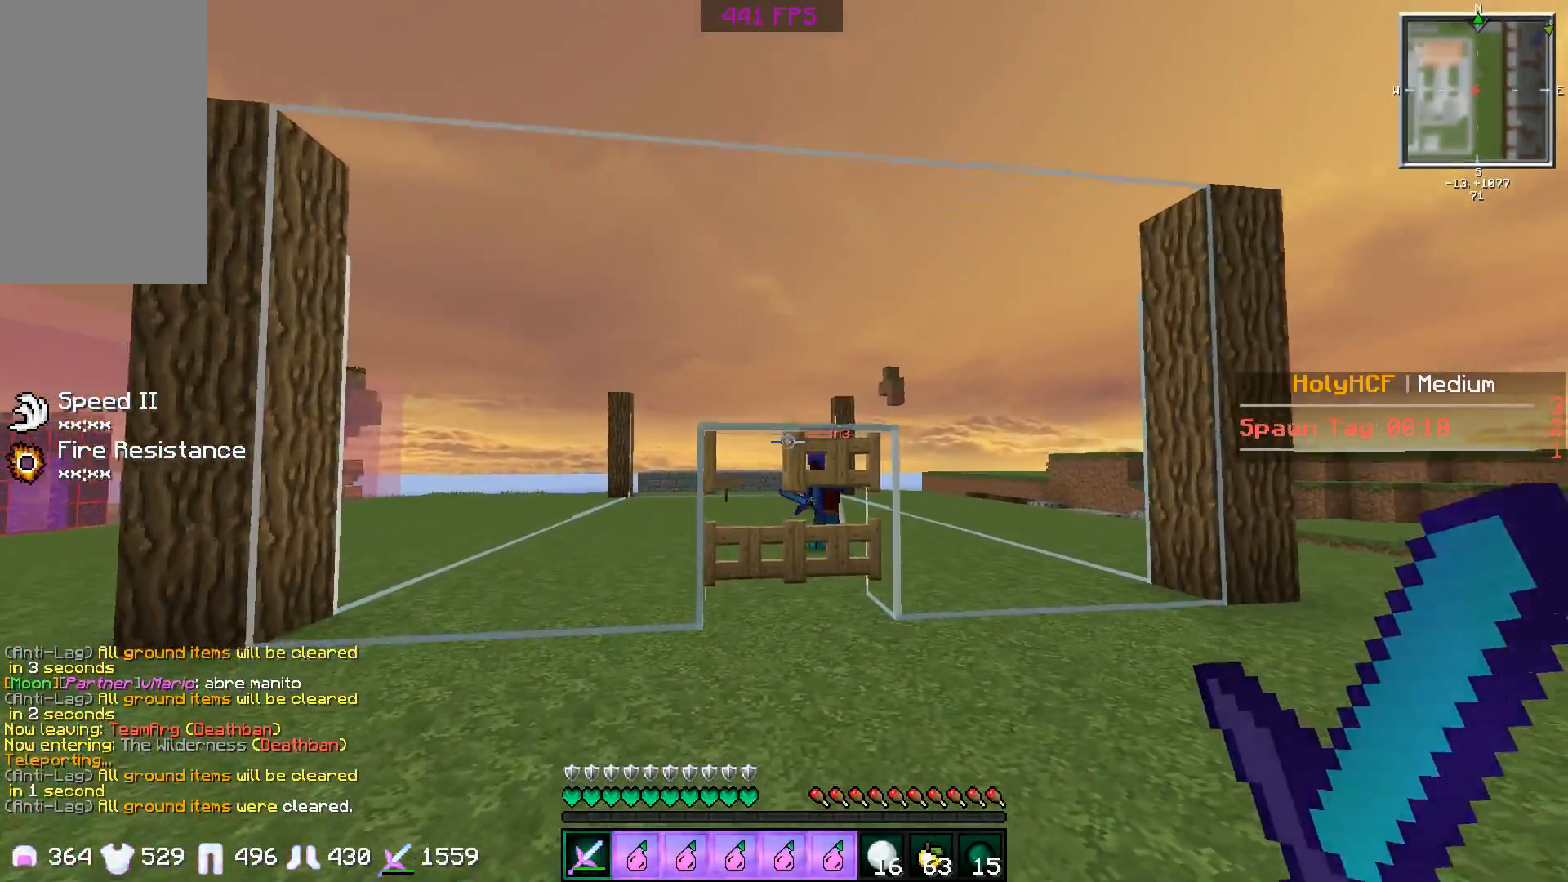
{"keys": ["w"], "mouse": [], "events": [[134, "w", "down"], [217, "mouse_right", "down"], [267, "mouse_right", "up"]]}
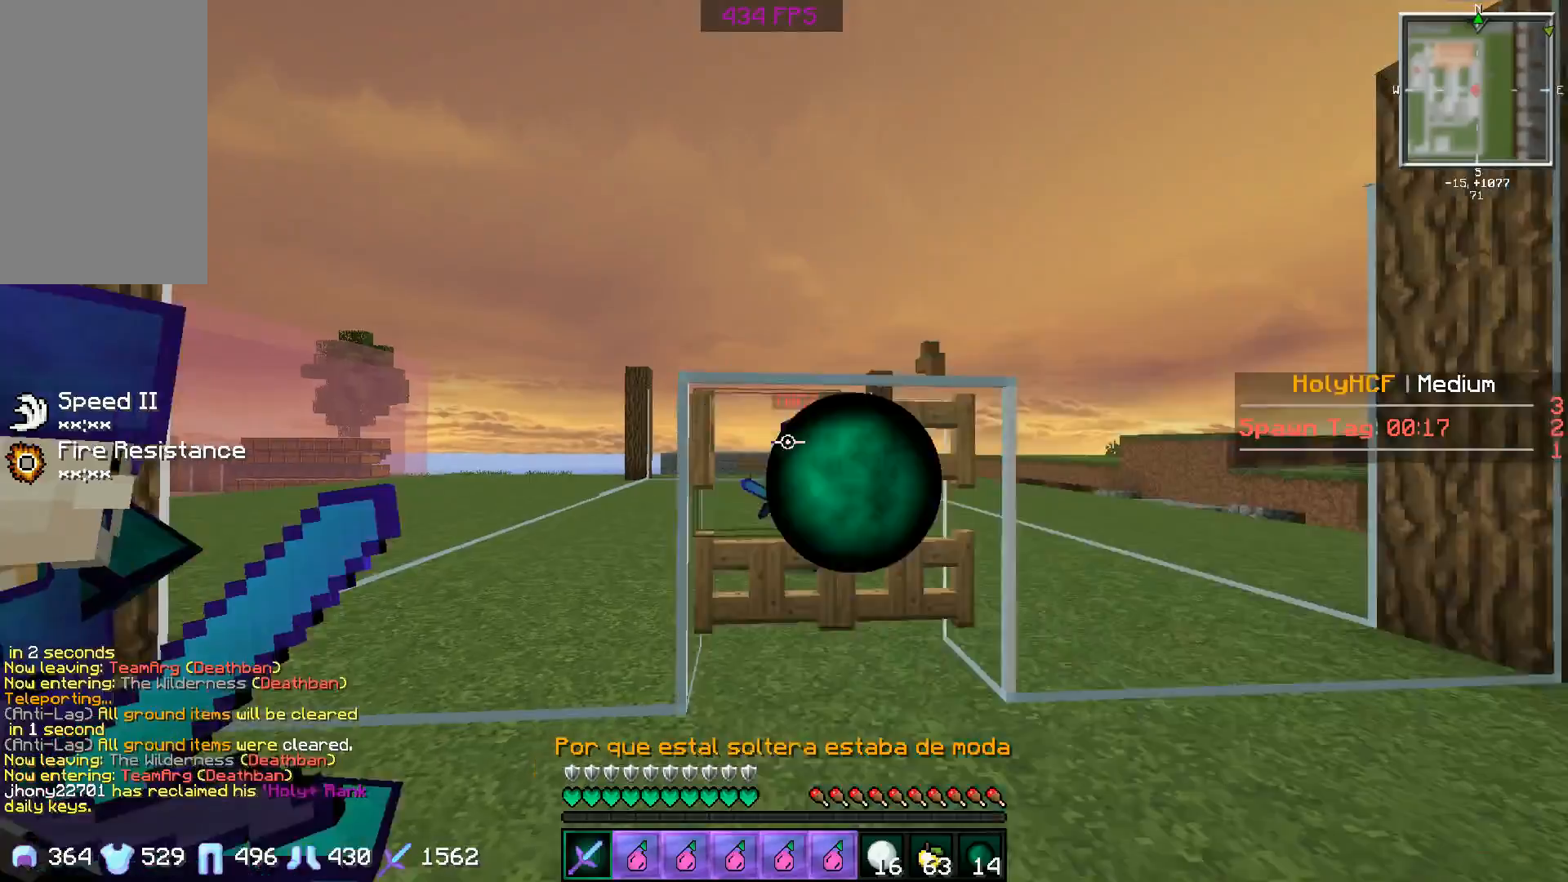
{"keys": ["a", "w"], "mouse": [], "events": [[50, "a", "down"], [50, "mouse_left", "down"], [133, "mouse_left", "up"], [217, "a", "up"], [217, "d", "down"], [267, "w", "up"], [417, "a", "down"], [417, "mouse_left", "down"], [484, "d", "up"], [484, "mouse_left", "up"], [484, "w", "down"]]}
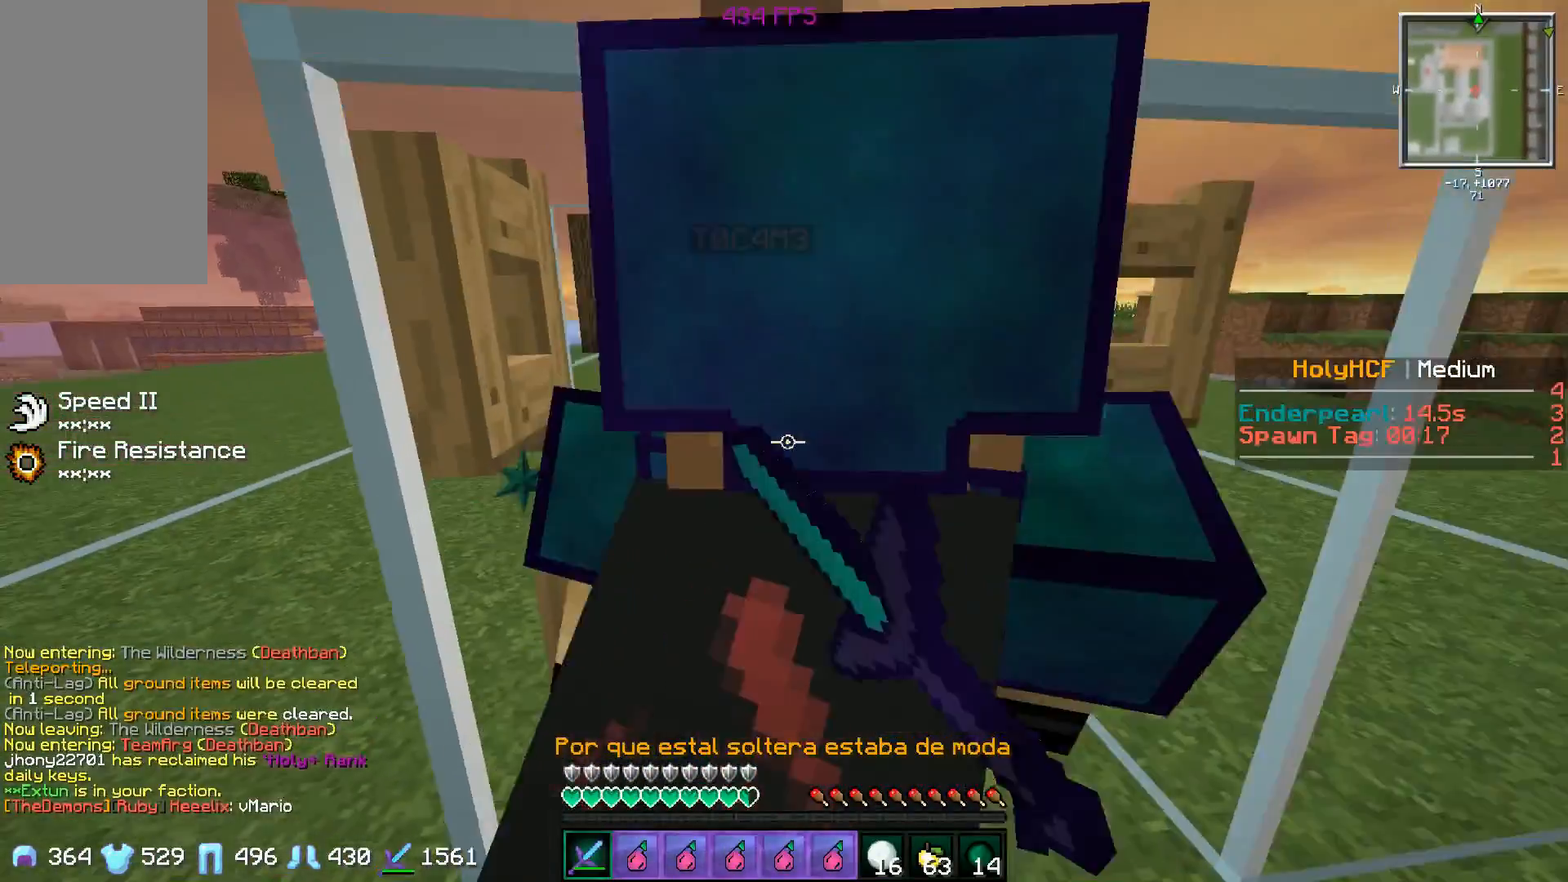
{"keys": ["s"], "mouse": [], "events": [[84, "a", "up"], [134, "d", "down"], [134, "w", "up"], [167, "a", "down"], [234, "d", "up"], [234, "s", "down"], [334, "a", "up"]]}
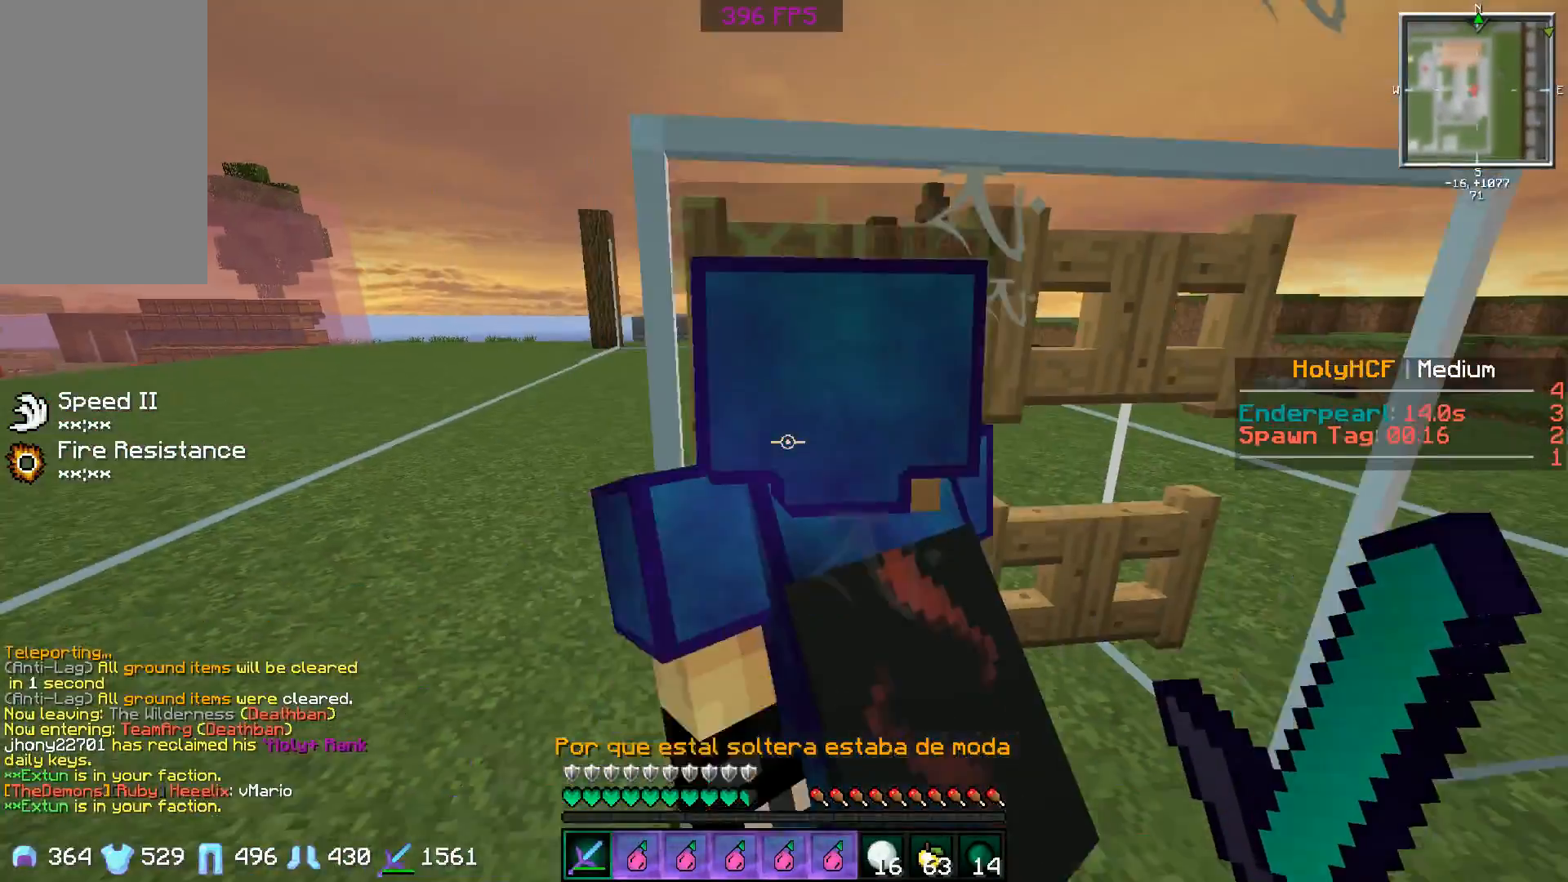
{"keys": [], "mouse": [], "events": [[183, "s", "up"]]}
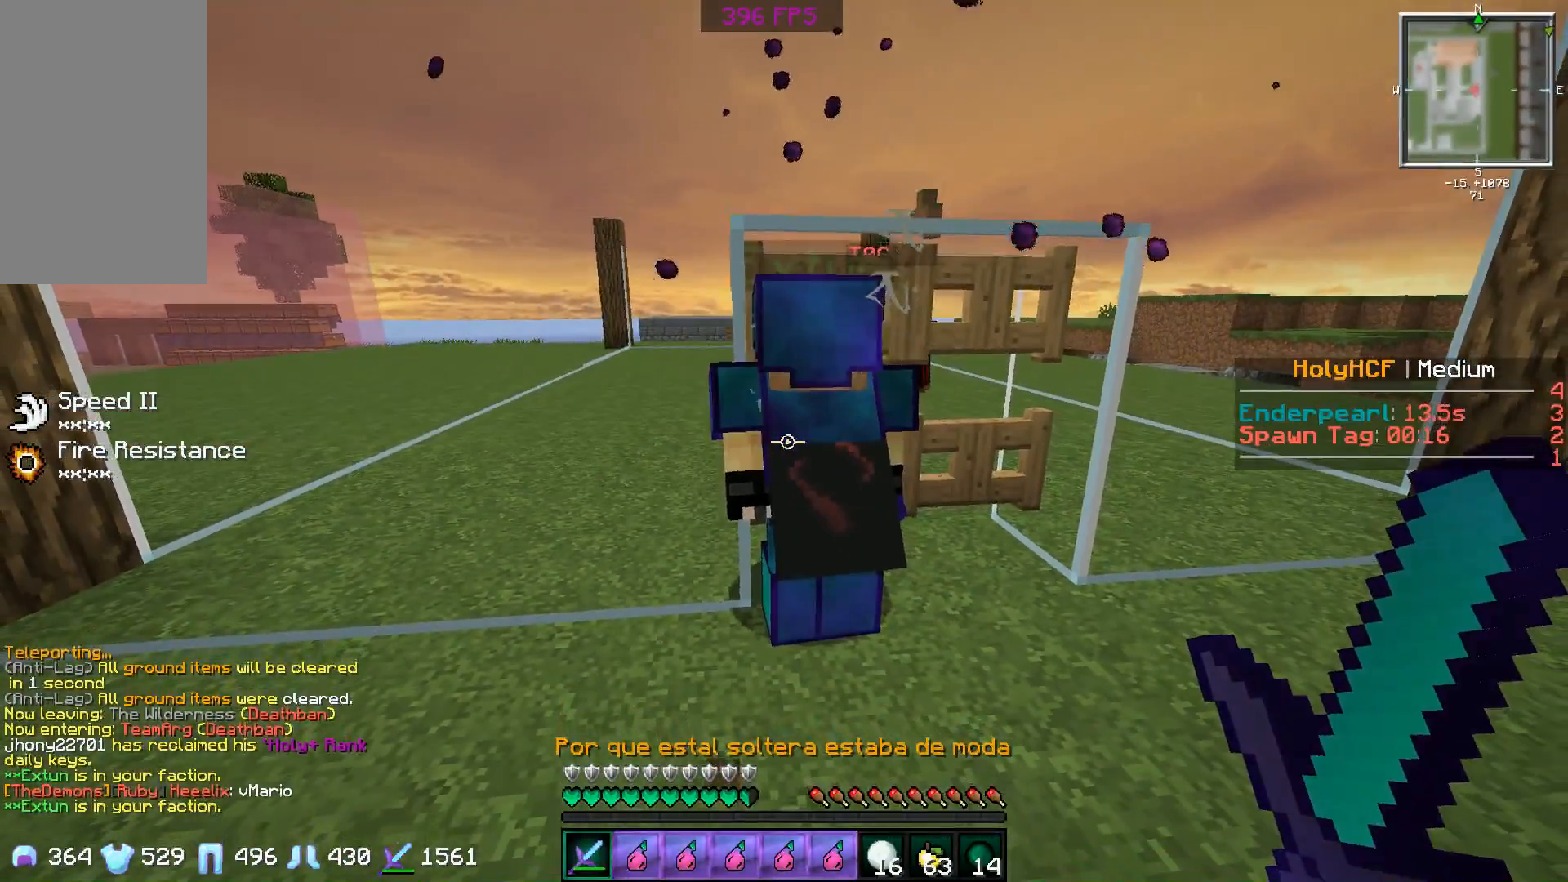
{"keys": [], "mouse": [], "events": []}
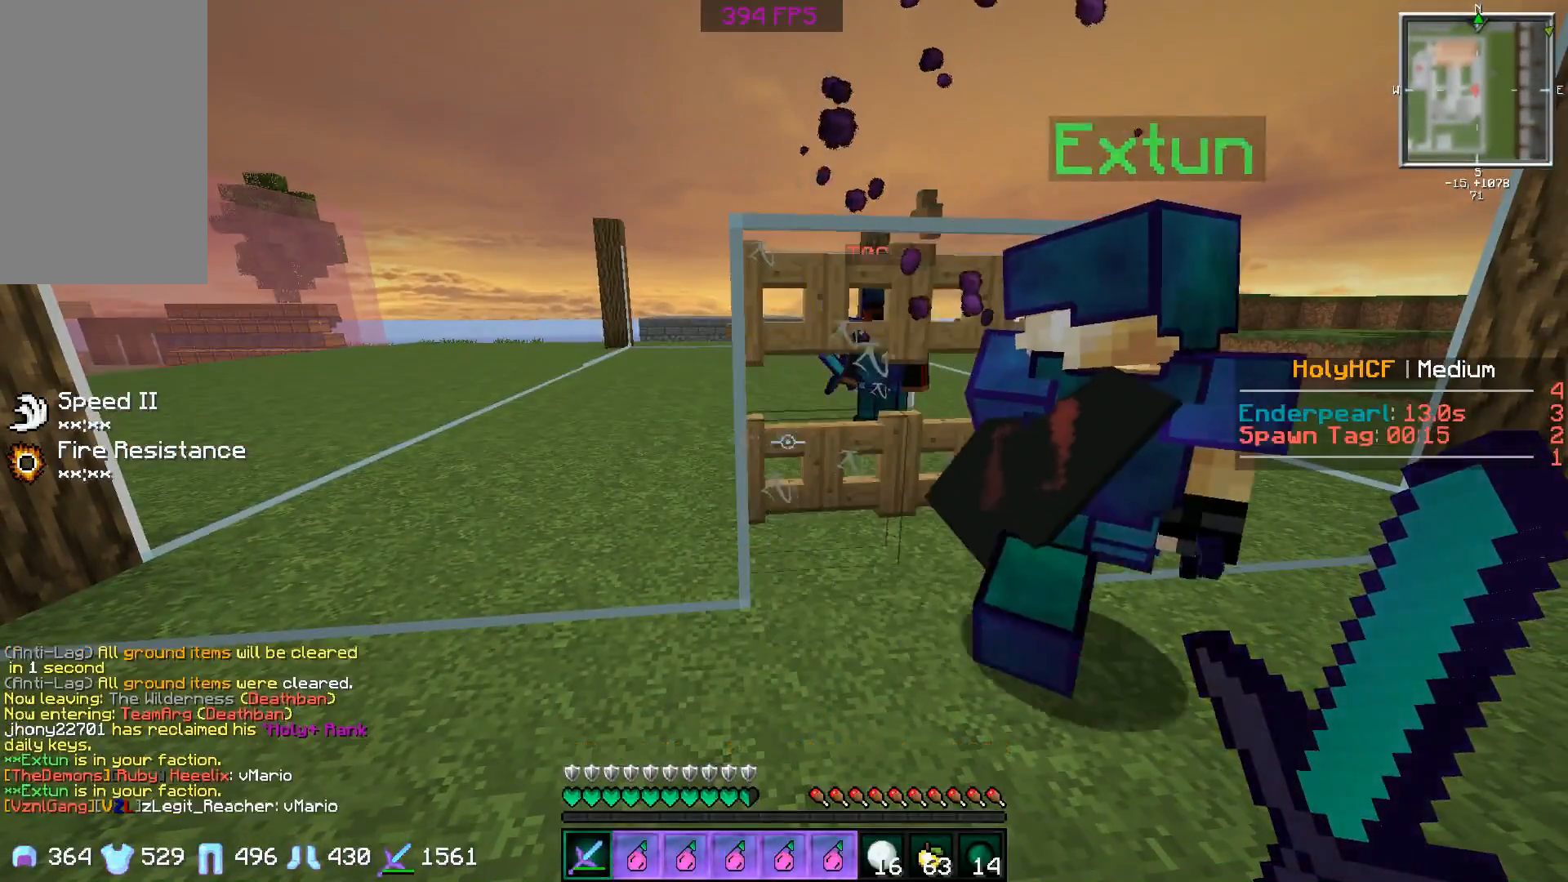
{"keys": [], "mouse": [], "events": []}
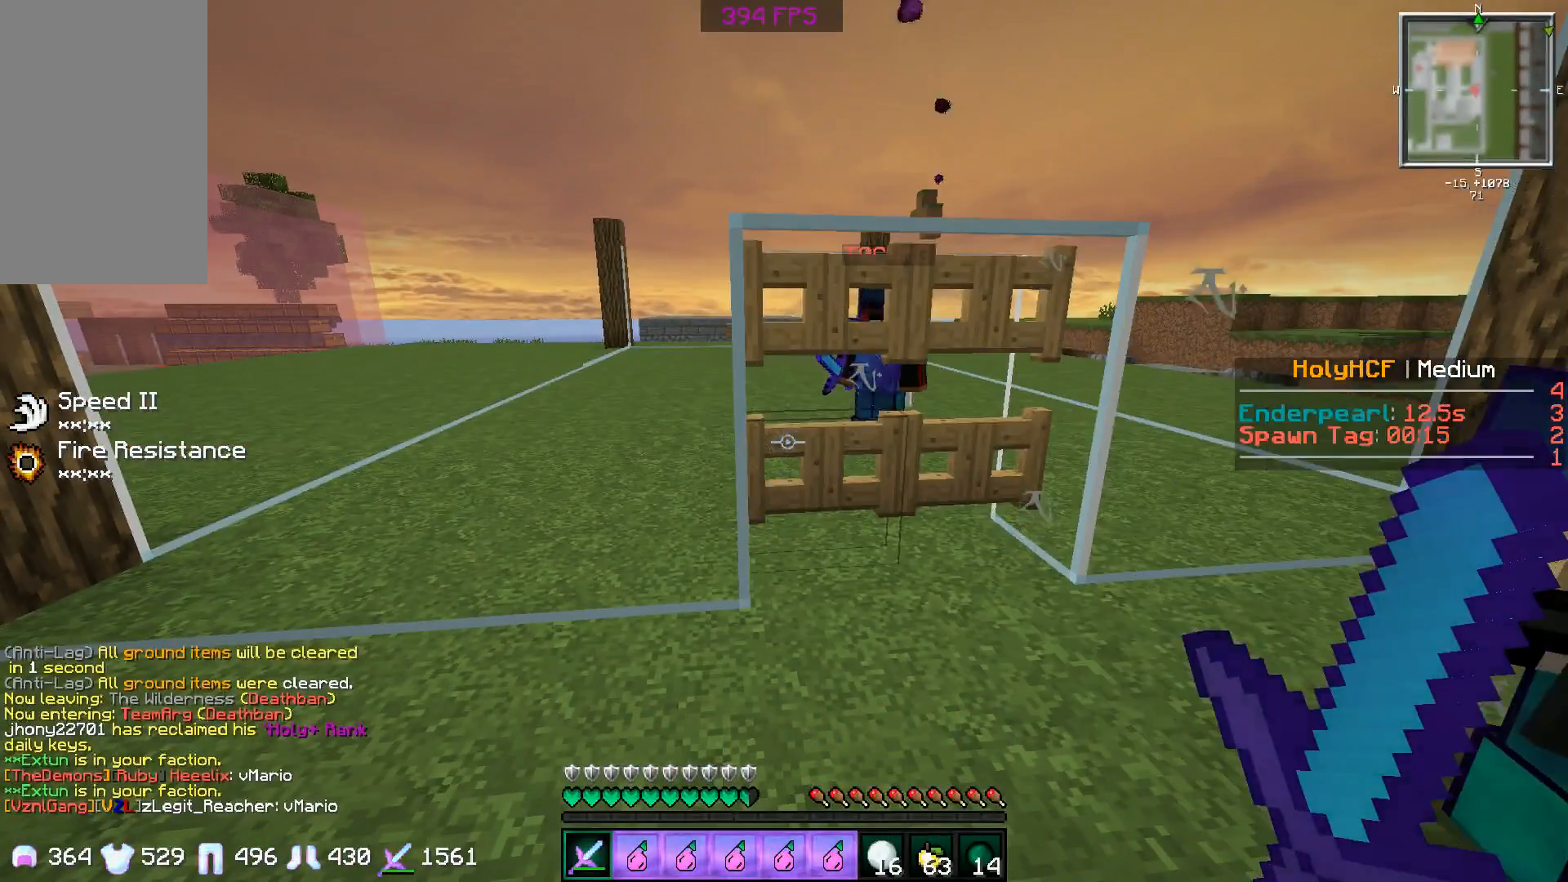
{"keys": [], "mouse": [], "events": []}
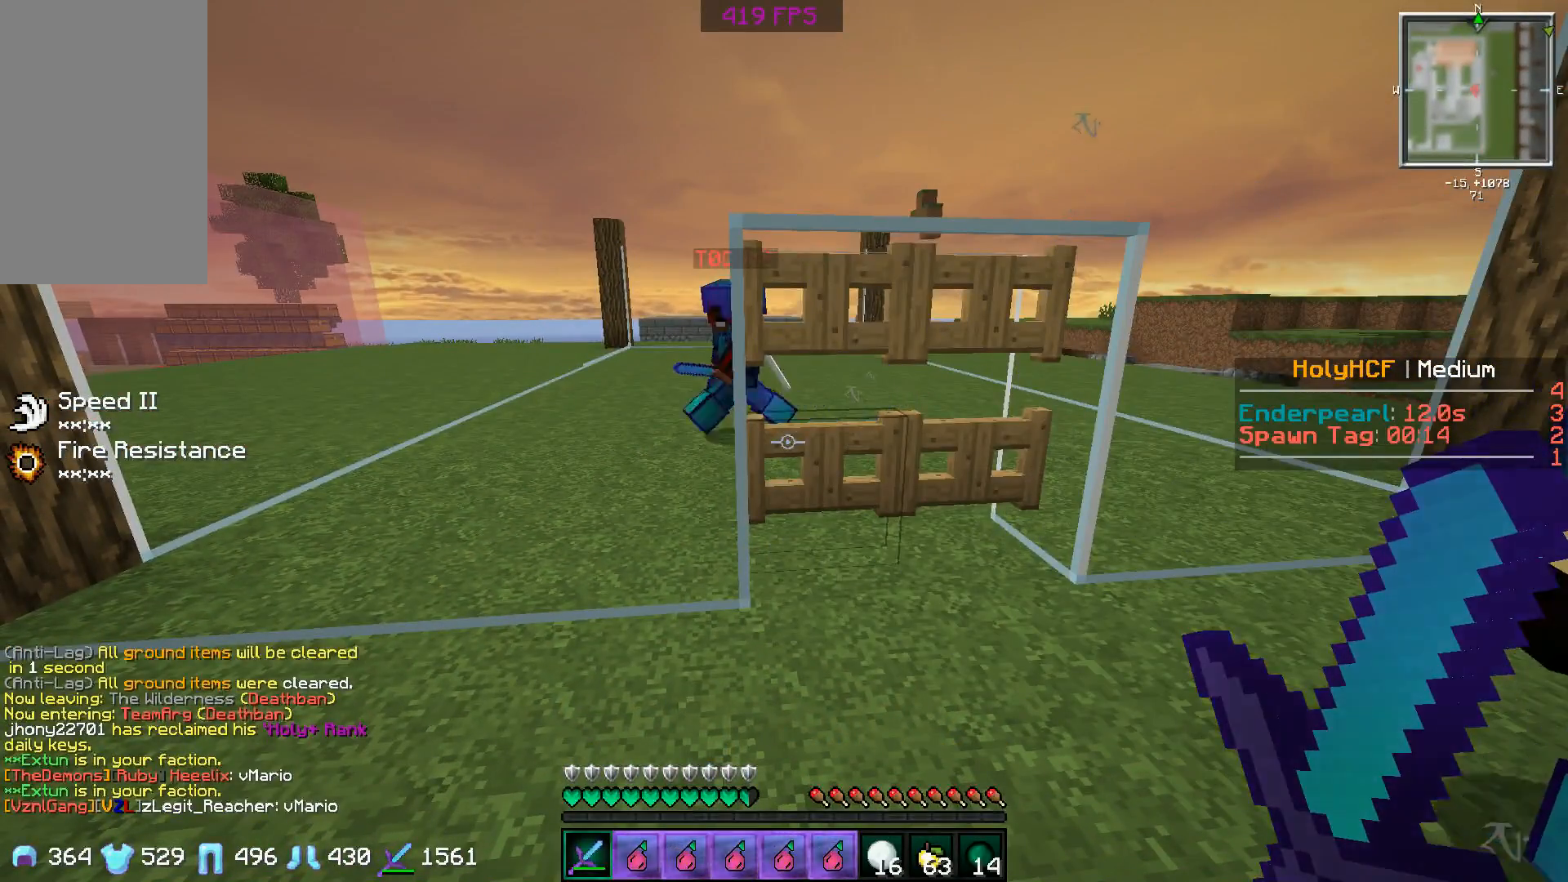
{"keys": [], "mouse": [], "events": []}
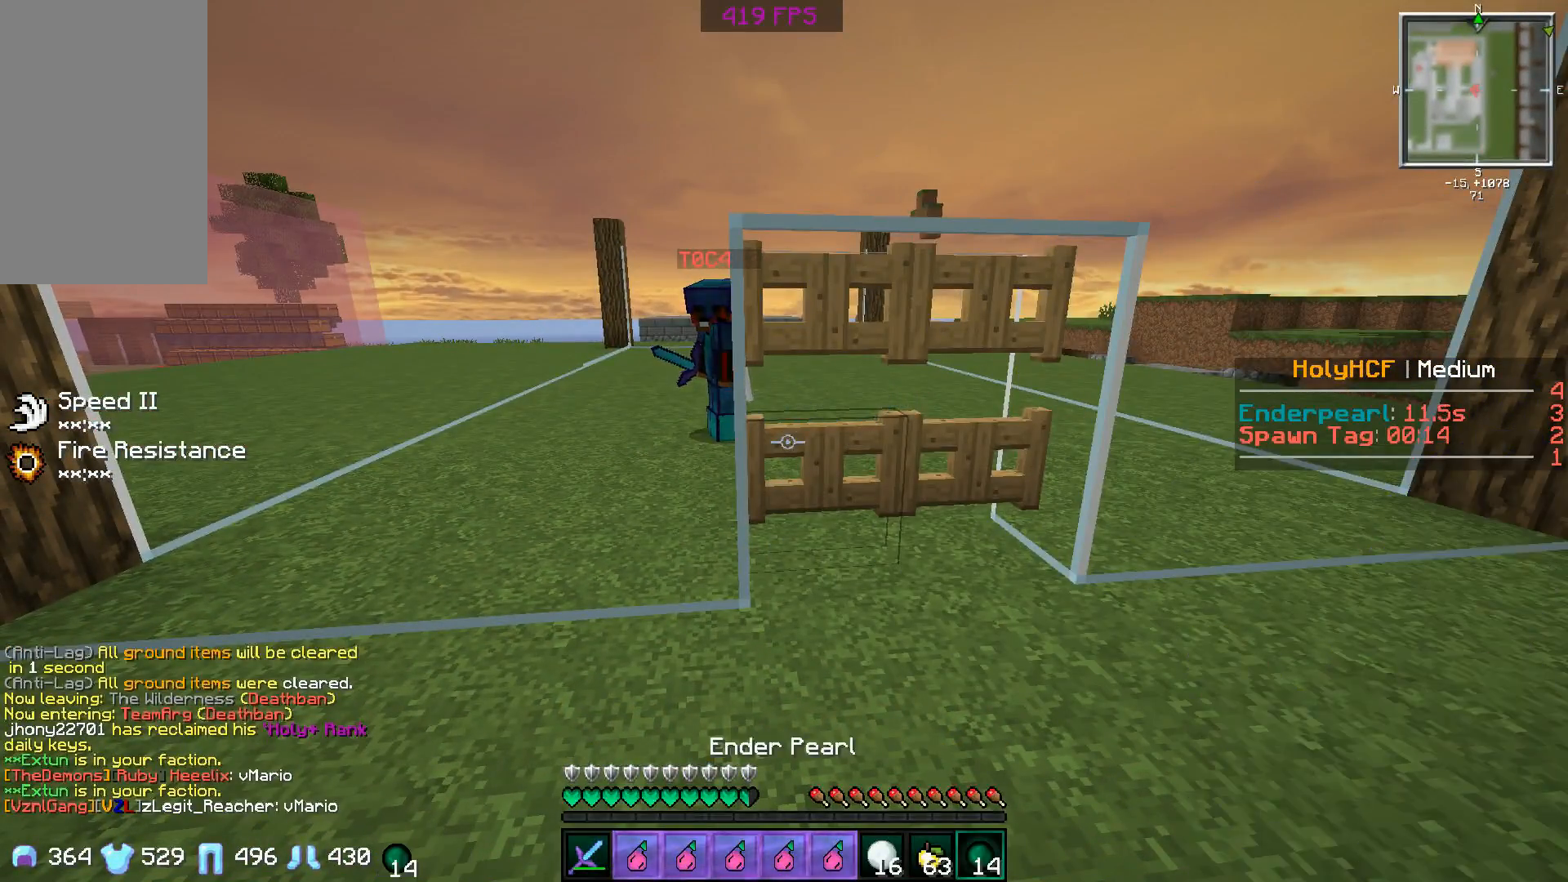
{"keys": [], "mouse": [], "events": []}
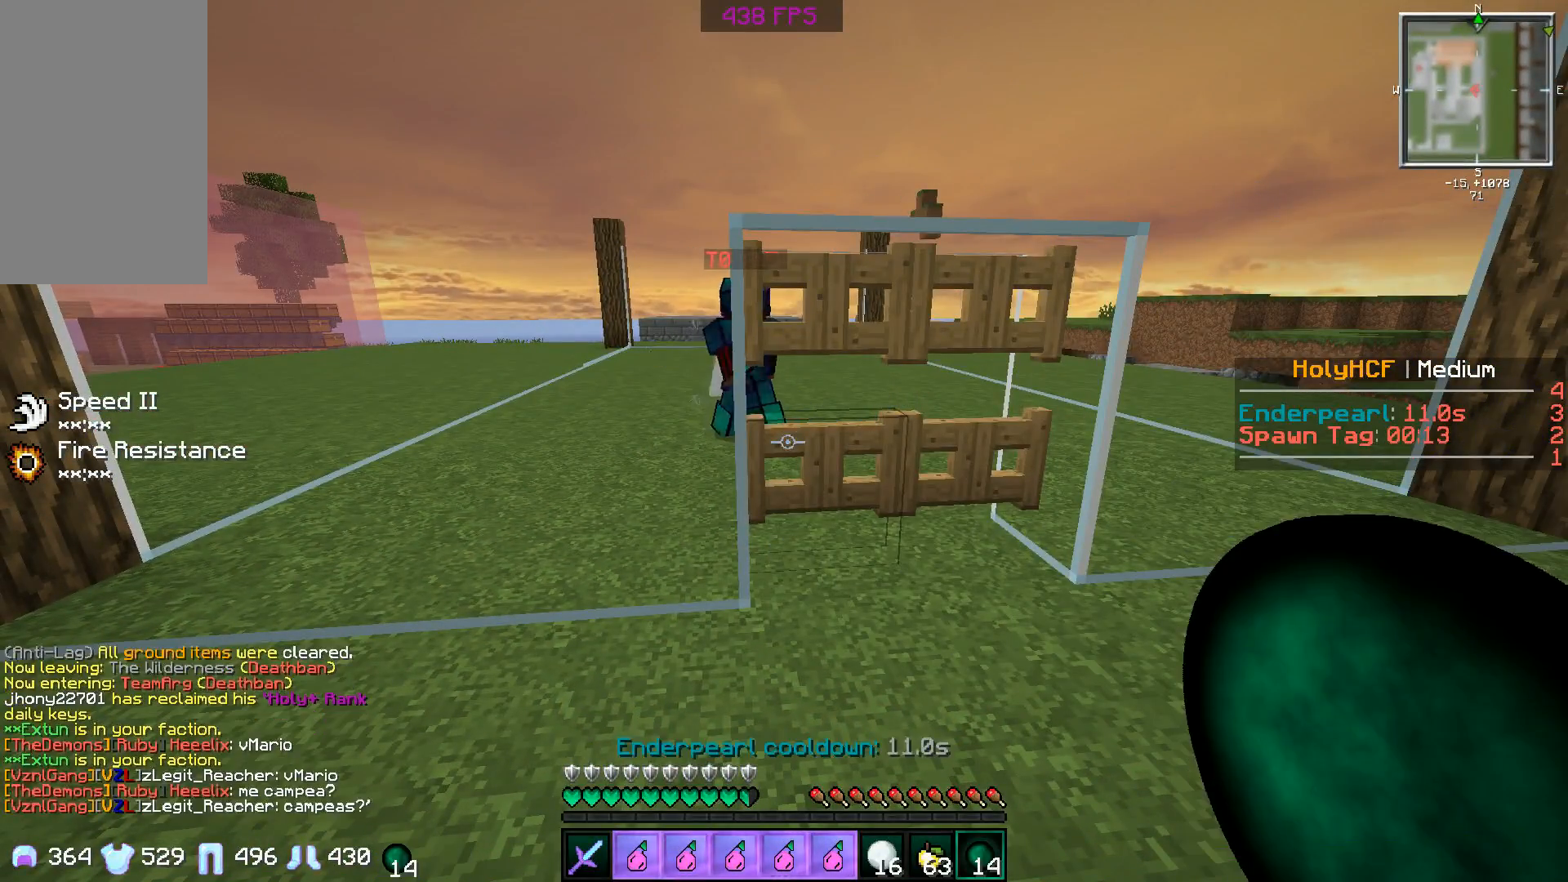
{"keys": [], "mouse": ["left"], "events": [[484, "mouse_left", "down"]]}
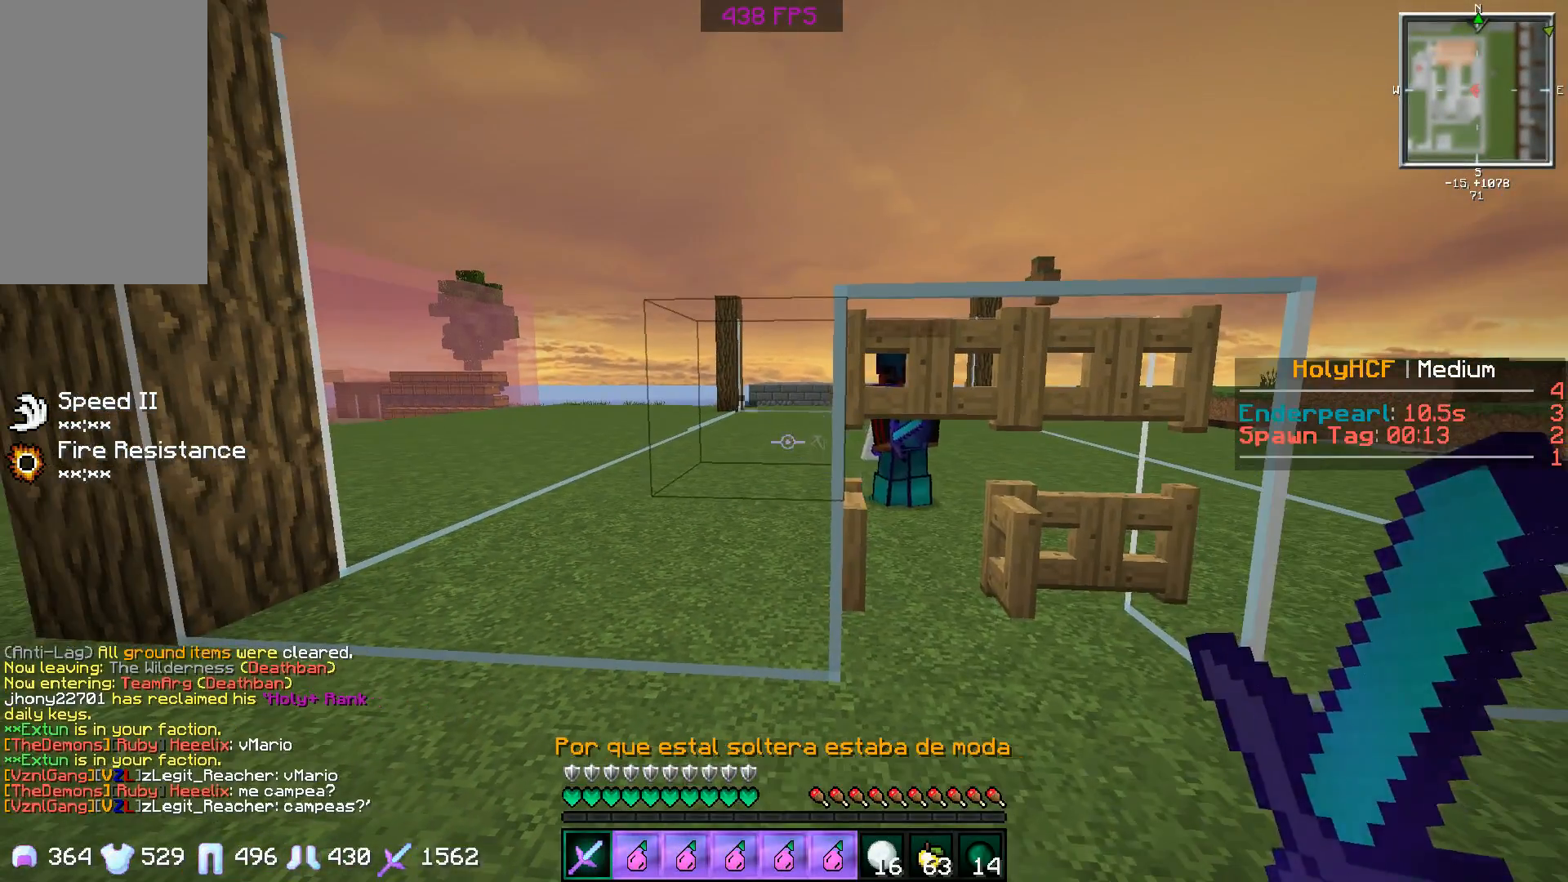
{"keys": [], "mouse": [], "events": [[50, "mouse_left", "up"], [283, "d", "down"], [383, "d", "up"]]}
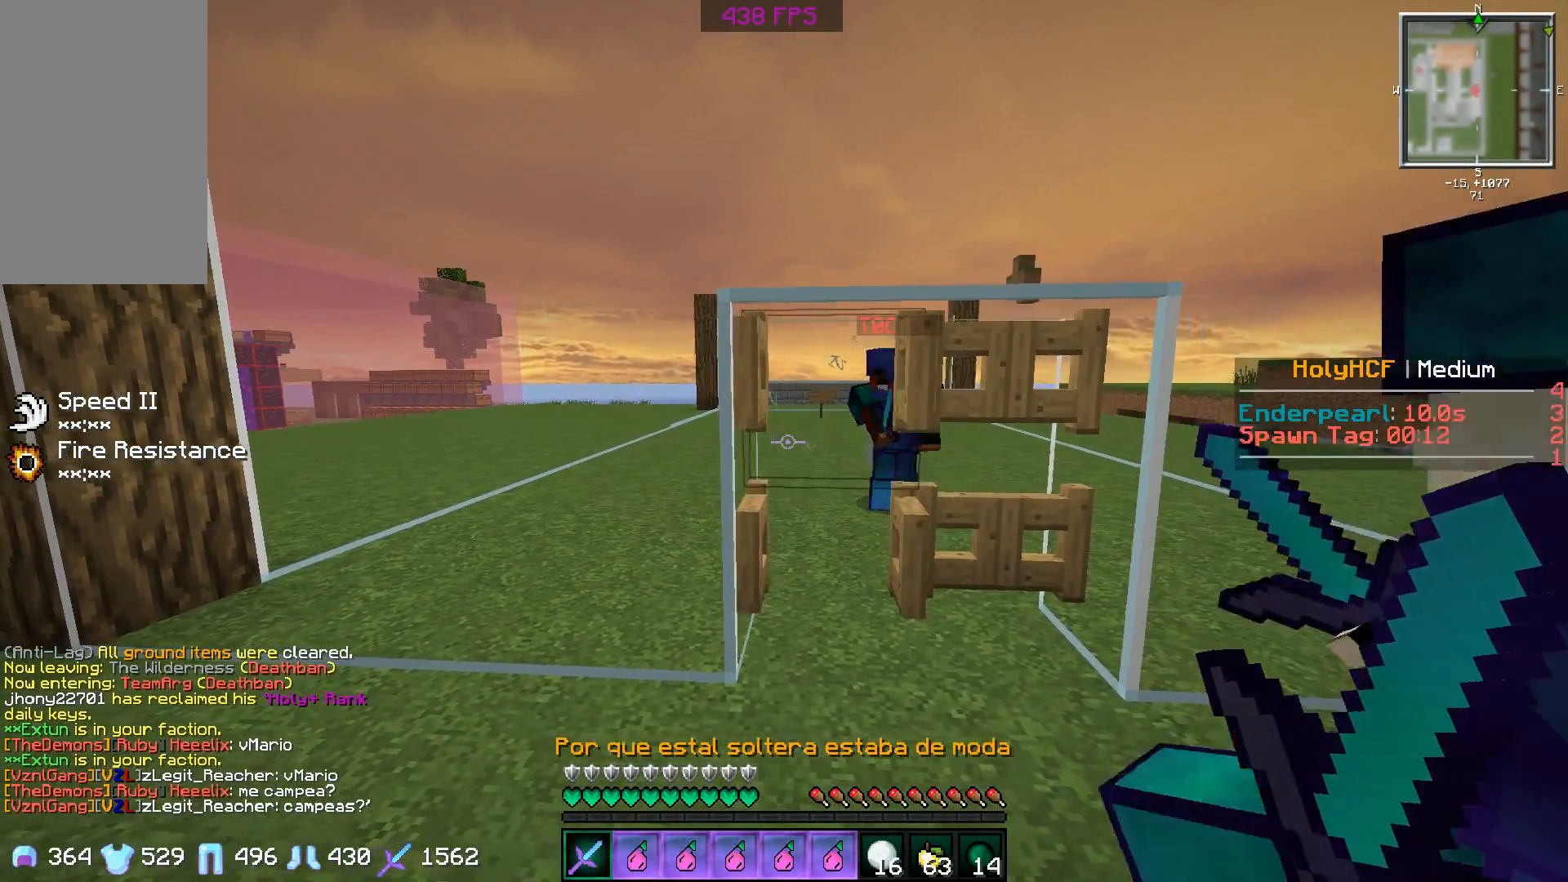
{"keys": ["w"], "mouse": [], "events": [[234, "a", "down"], [284, "a", "up"], [384, "d", "down"], [451, "d", "up"], [451, "w", "down"]]}
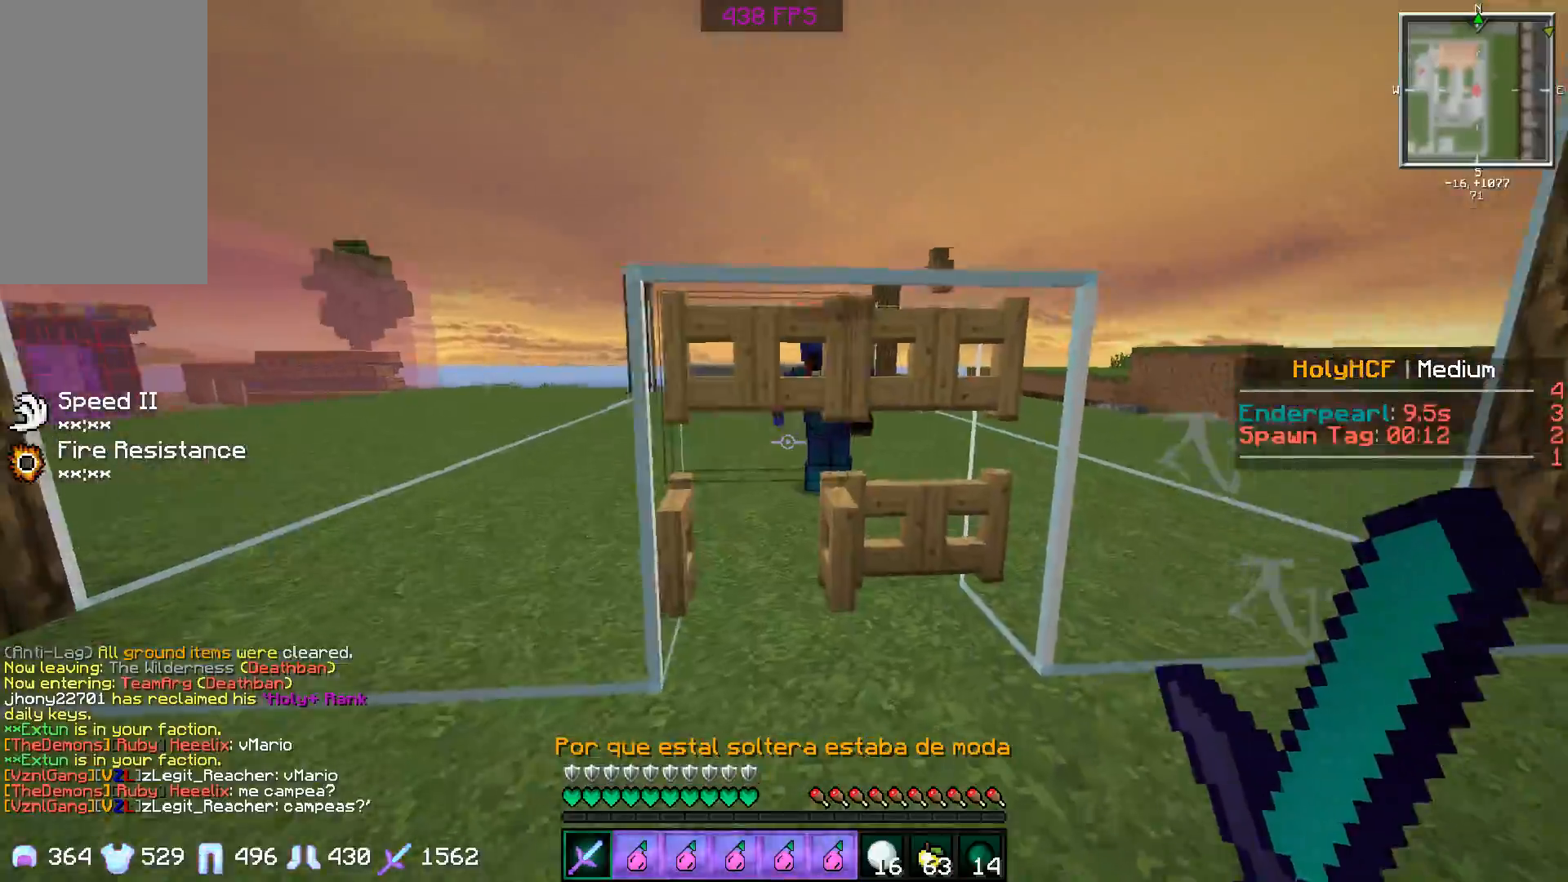
{"keys": ["a", "w"], "mouse": [], "events": [[300, "a", "down"], [450, "mouse_left", "down"], [500, "mouse_left", "up"]]}
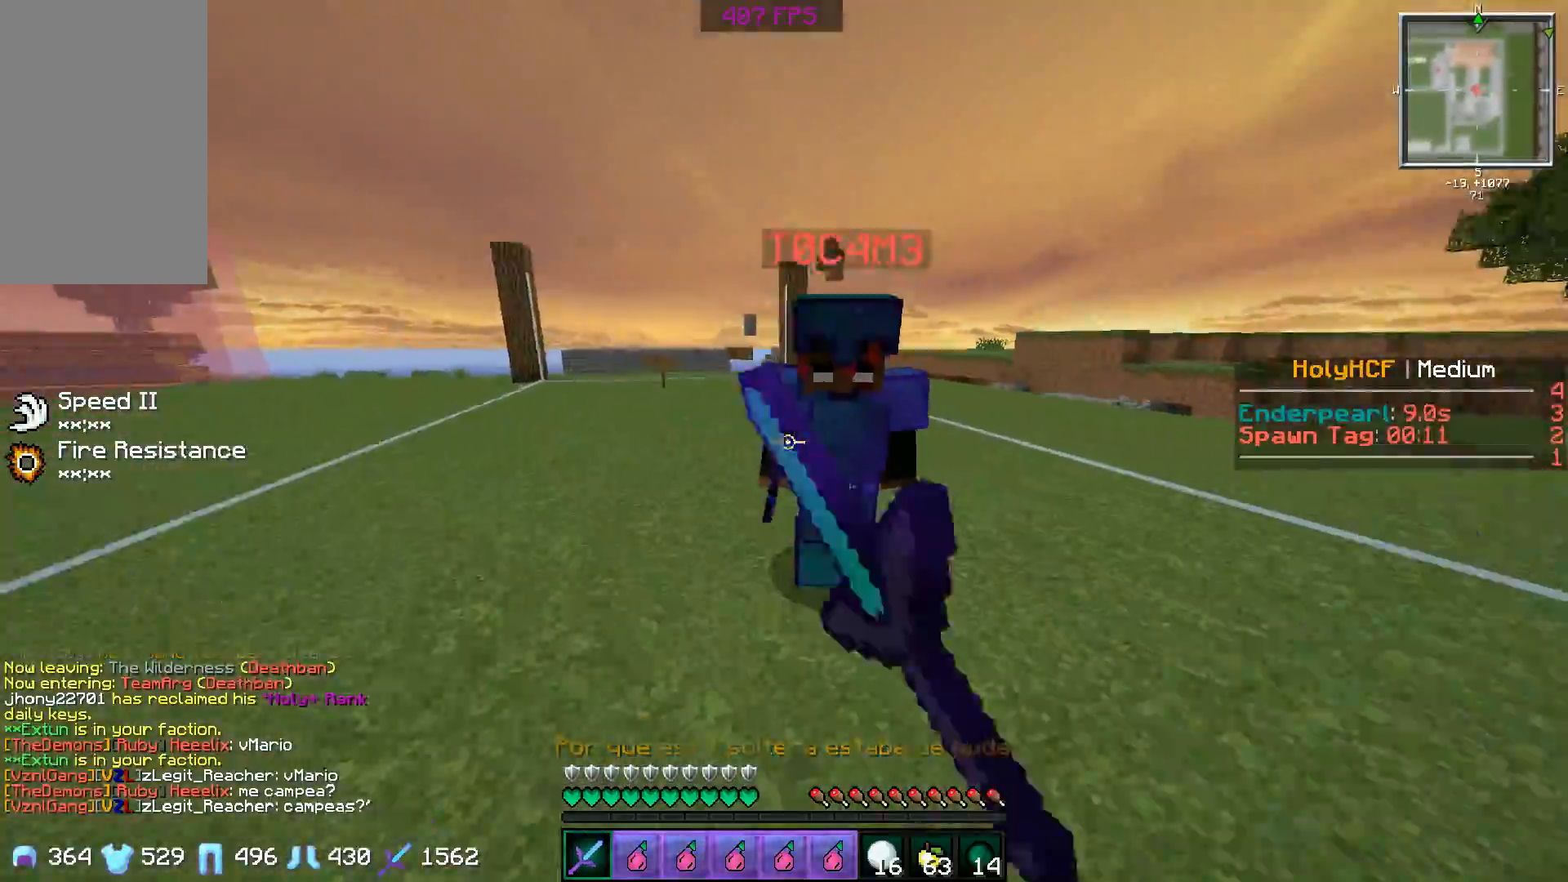
{"keys": ["w"], "mouse": ["left"], "events": [[50, "mouse_left", "down"], [150, "mouse_left", "up"], [200, "mouse_left", "down"], [200, "space", "down"], [250, "mouse_left", "up"], [250, "w", "up"], [300, "d", "down"], [300, "mouse_left", "down"], [350, "a", "up"], [350, "space", "up"], [350, "w", "down"], [400, "d", "up"], [400, "mouse_left", "up"], [451, "mouse_left", "down"]]}
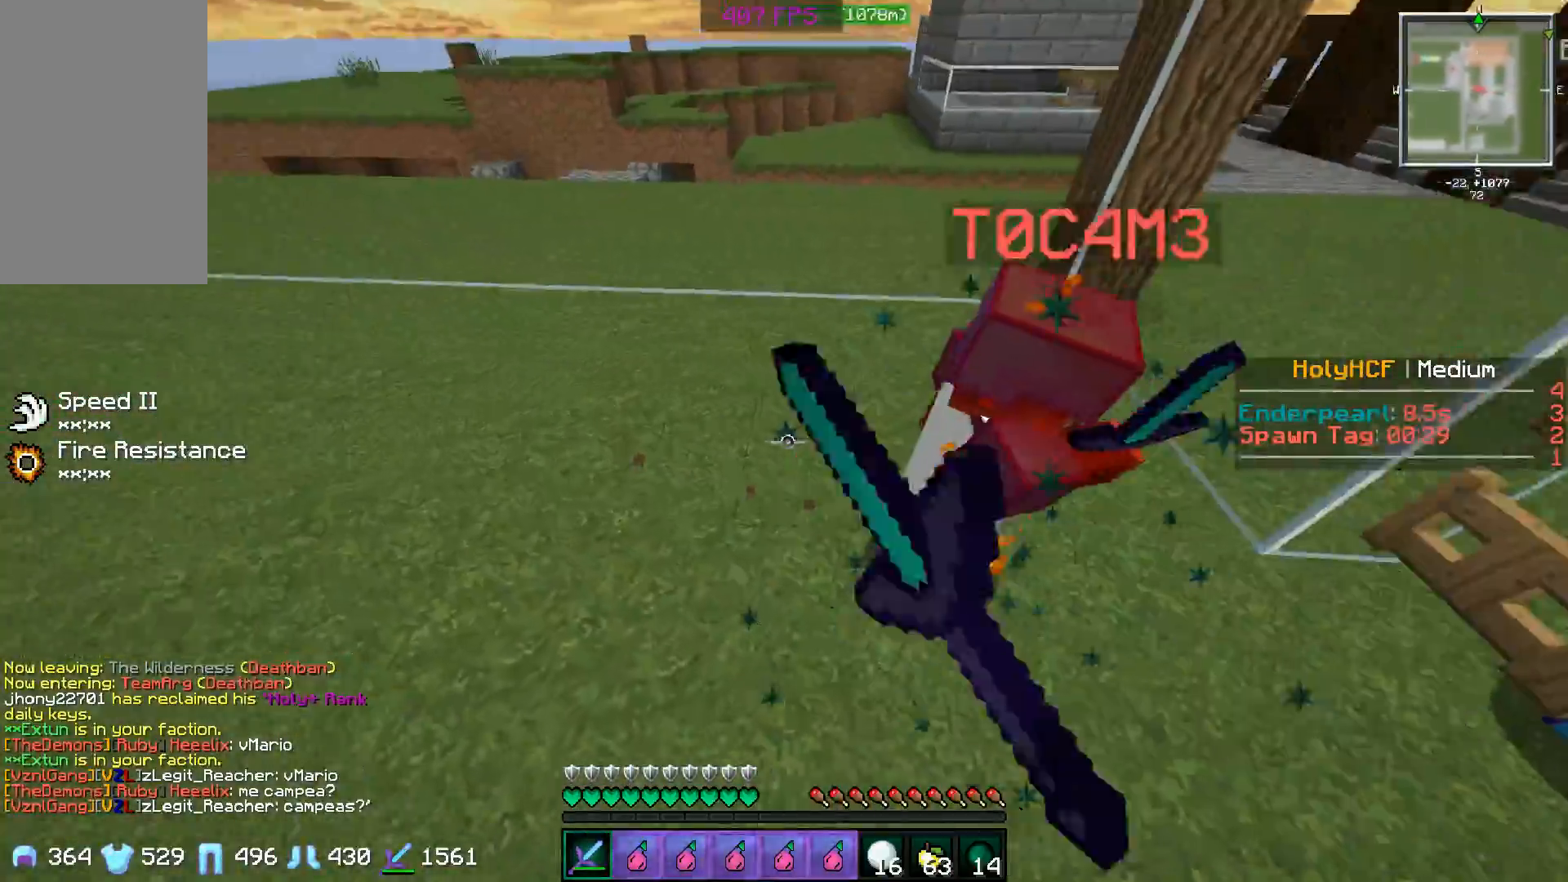
{"keys": ["d"], "mouse": ["left"], "events": [[33, "mouse_left", "up"], [100, "mouse_left", "down"], [133, "mouse_left", "up"], [250, "mouse_left", "down"], [283, "d", "down"], [283, "mouse_left", "up"], [350, "mouse_left", "down"], [450, "mouse_left", "up"], [450, "w", "up"], [500, "mouse_left", "down"]]}
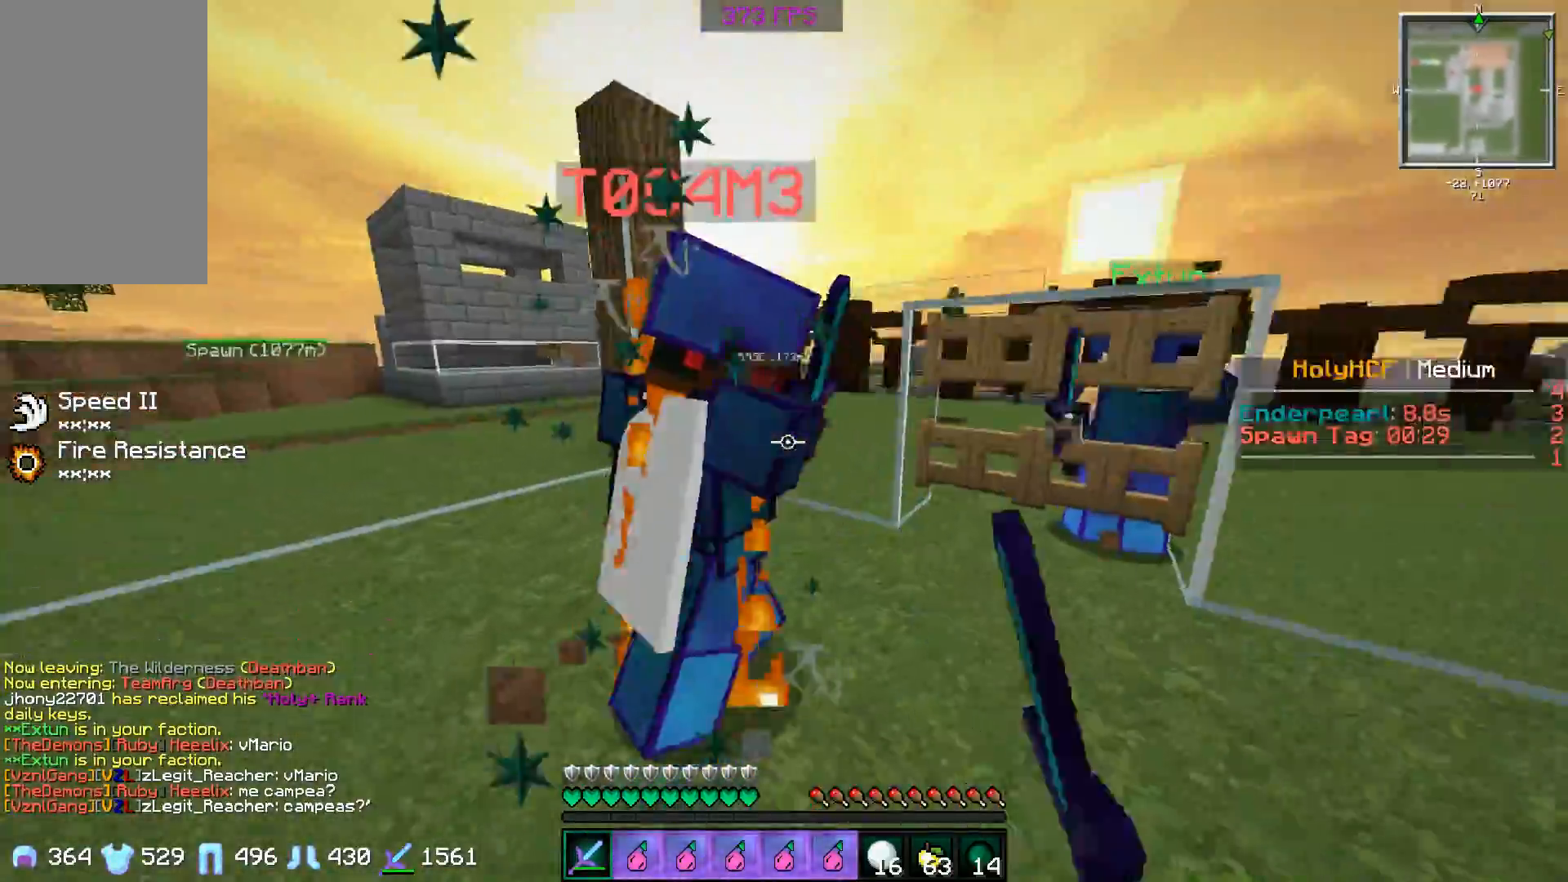
{"keys": ["d"], "mouse": [], "events": [[50, "mouse_left", "up"], [50, "w", "down"], [100, "d", "up"], [100, "mouse_left", "down"], [200, "a", "down"], [200, "mouse_left", "up"], [234, "mouse_left", "down"], [284, "d", "down"], [334, "a", "up"], [334, "mouse_left", "up"], [400, "mouse_left", "down"], [451, "mouse_left", "up"], [451, "w", "up"]]}
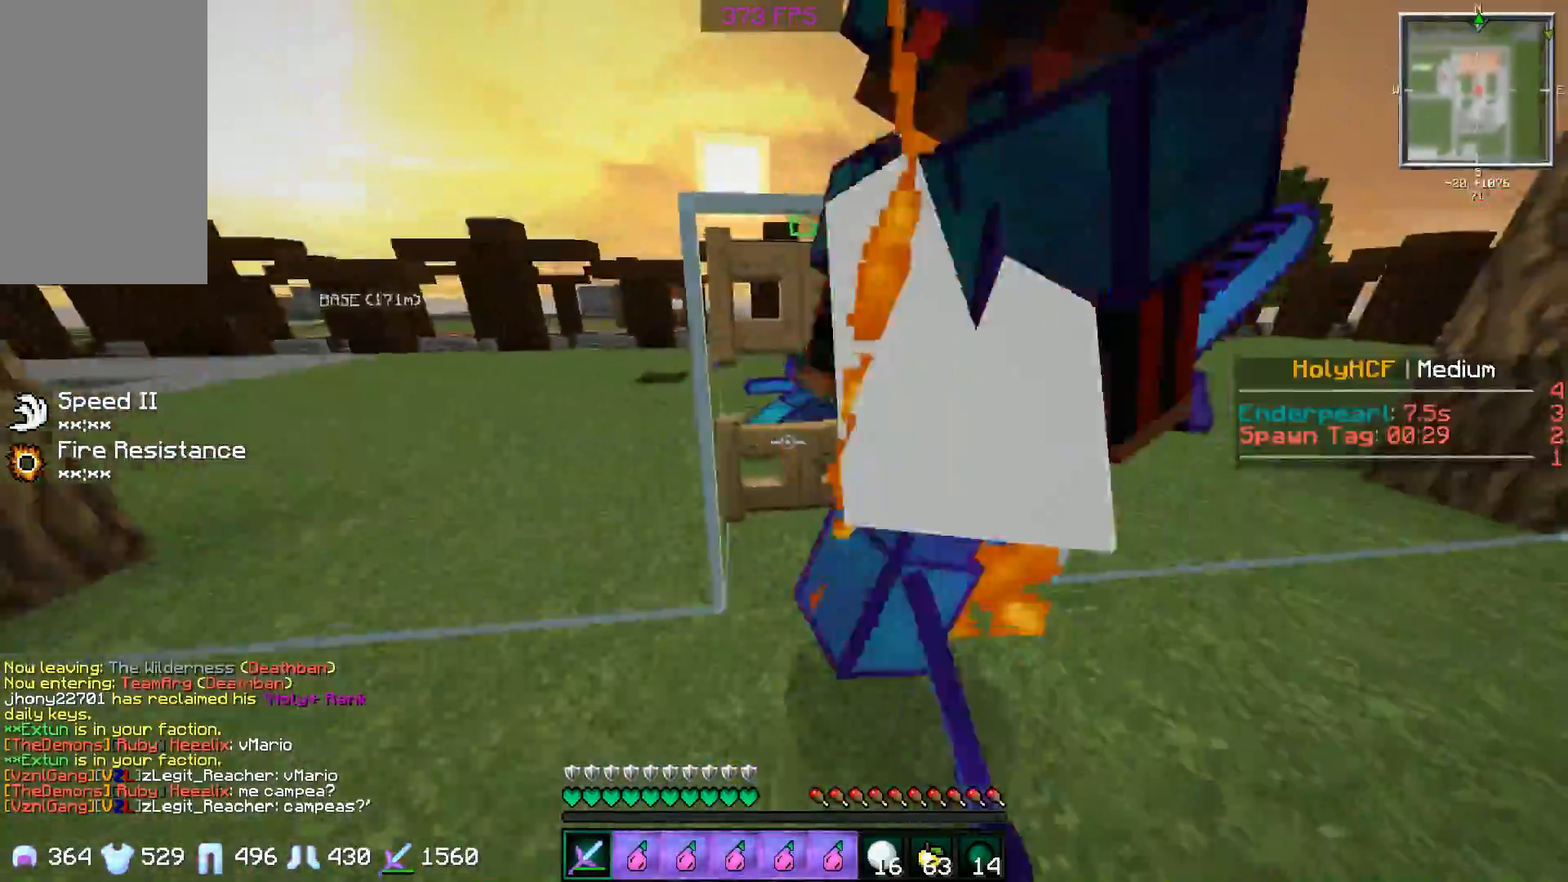
{"keys": ["d", "w"], "mouse": [], "events": [[33, "mouse_left", "down"], [100, "mouse_left", "up"], [100, "s", "down"], [200, "a", "down"], [200, "d", "up"], [200, "mouse_left", "down"], [250, "a", "up"], [250, "d", "down"], [250, "mouse_left", "up"], [250, "s", "up"], [300, "mouse_left", "down"], [333, "d", "up"], [333, "w", "down"], [383, "mouse_left", "up"], [433, "d", "down"], [433, "mouse_left", "down"], [500, "mouse_left", "up"]]}